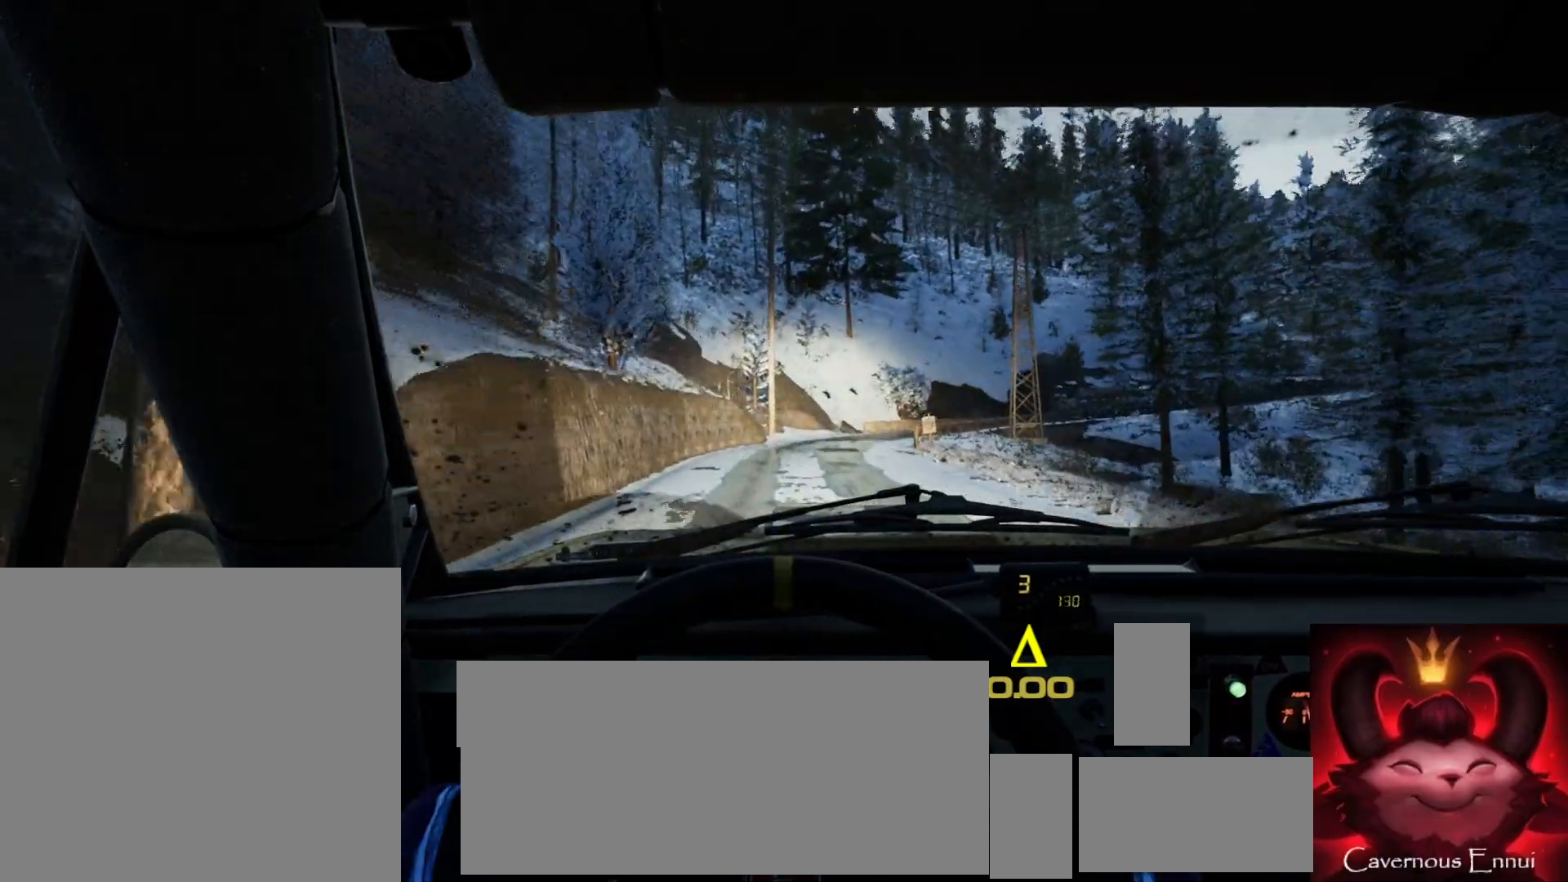
Gameplay with a controller (Xbox layout); each line is a JSON object with the inputs held at the frame after it. "events" lists button and stick changes between this image and that frame as [ms after this image, input, new state], when the widget could be followed in between.
{"buttons": [], "left_stick": "right", "right_stick": "center", "events": [[350, "left_stick", "right"], [467, "right_stick", "center"]]}
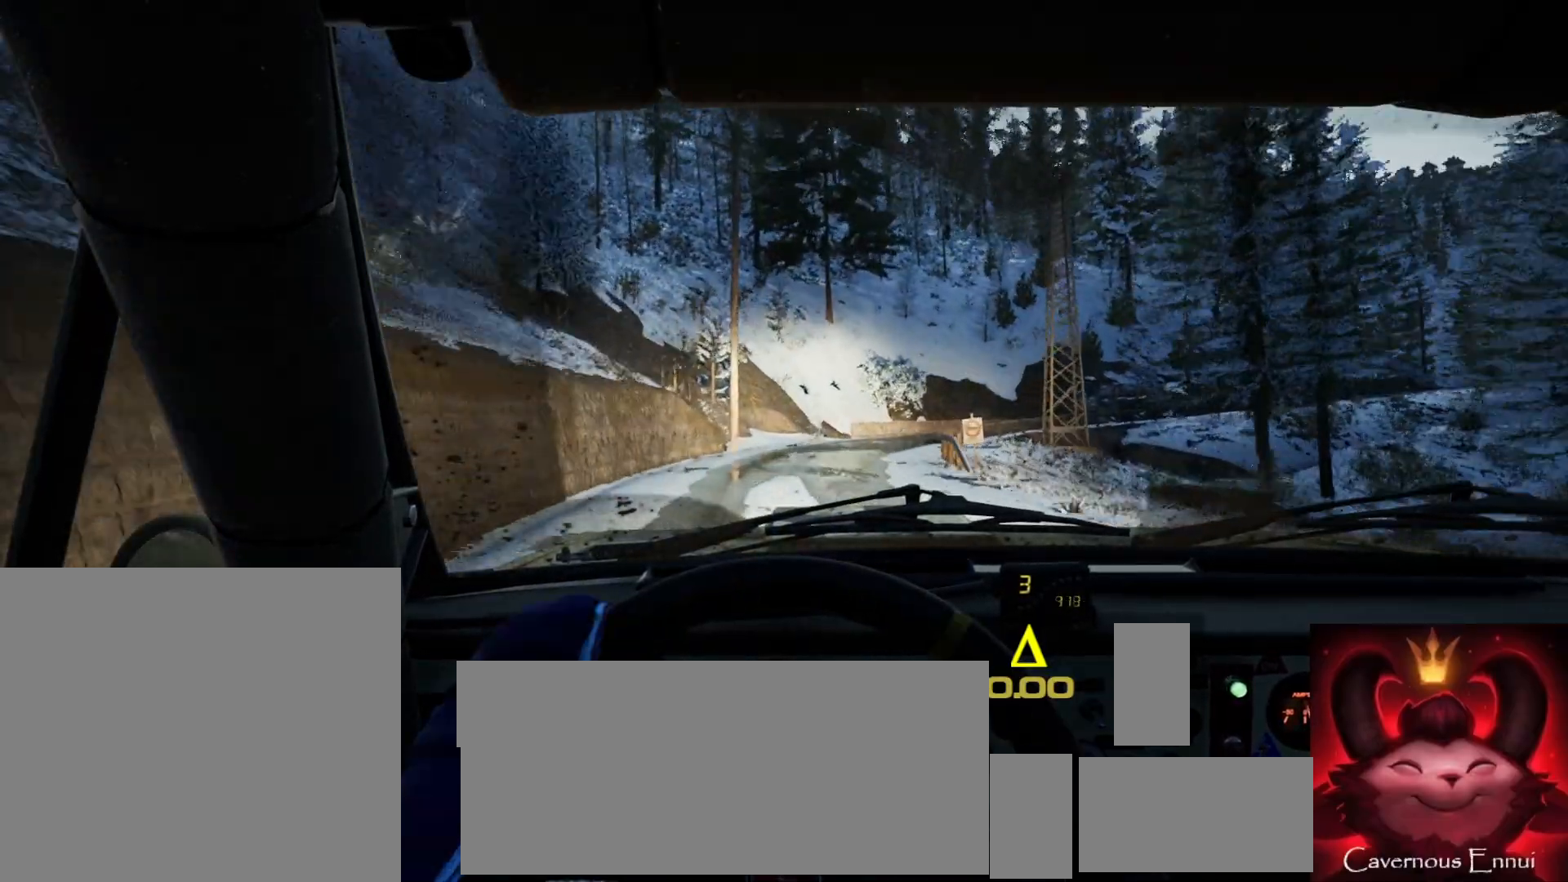
{"buttons": [], "left_stick": "center", "right_stick": "center", "events": [[67, "left_stick", "center"], [183, "right_stick", "up"], [217, "left_stick", "right"], [417, "left_stick", "center"], [483, "right_stick", "center"]]}
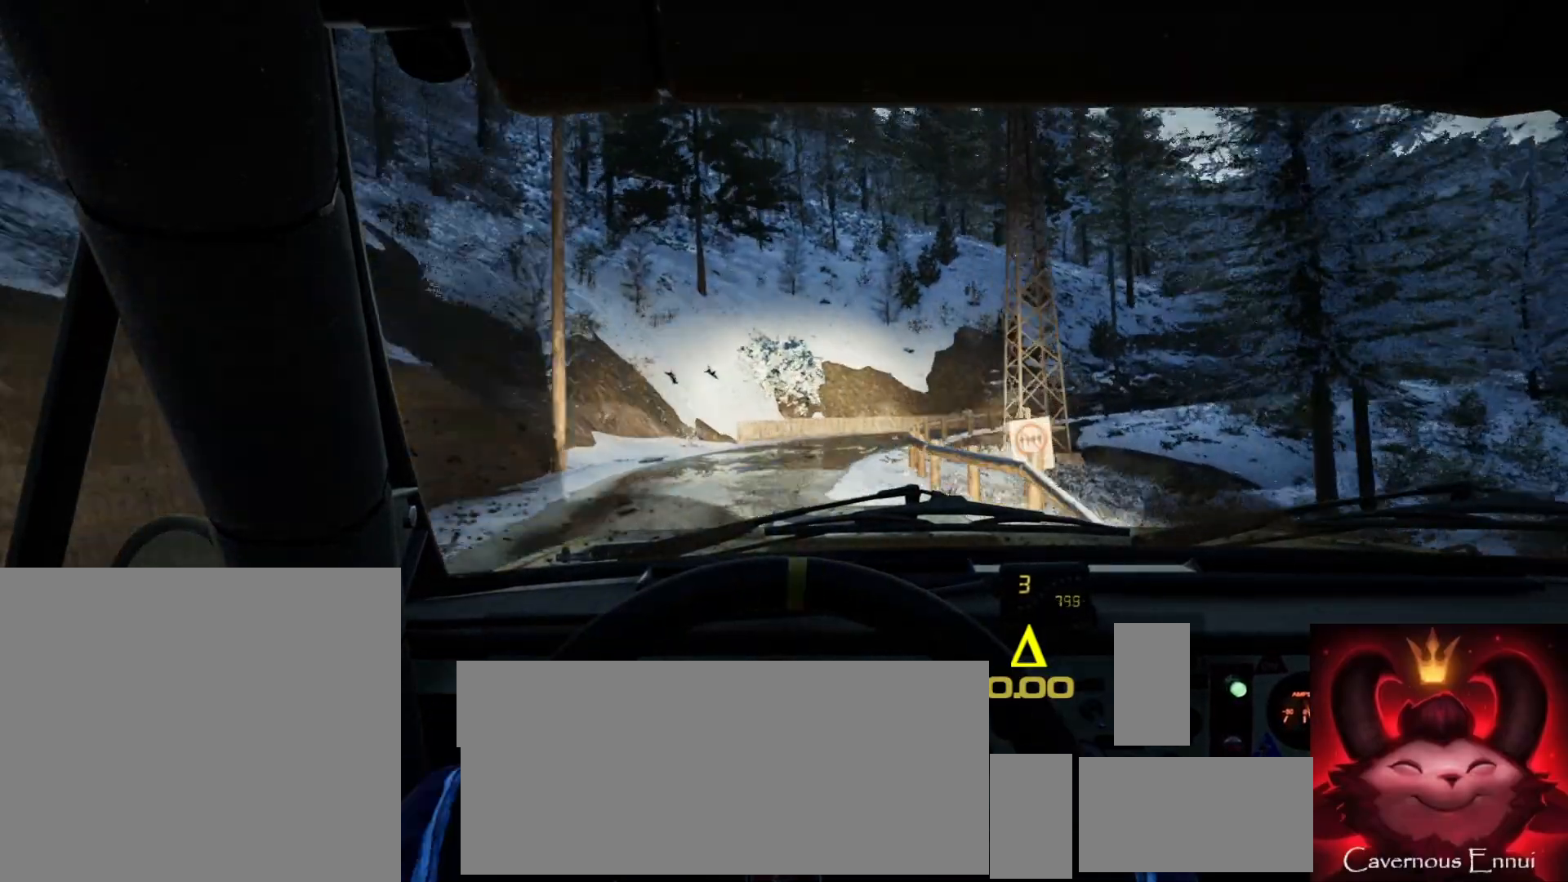
{"buttons": [], "left_stick": "center", "right_stick": "center", "events": [[17, "left_stick", "right"], [267, "L2", "down"], [350, "L2", "up"], [417, "L1", "down"], [450, "L1", "up"], [483, "left_stick", "center"]]}
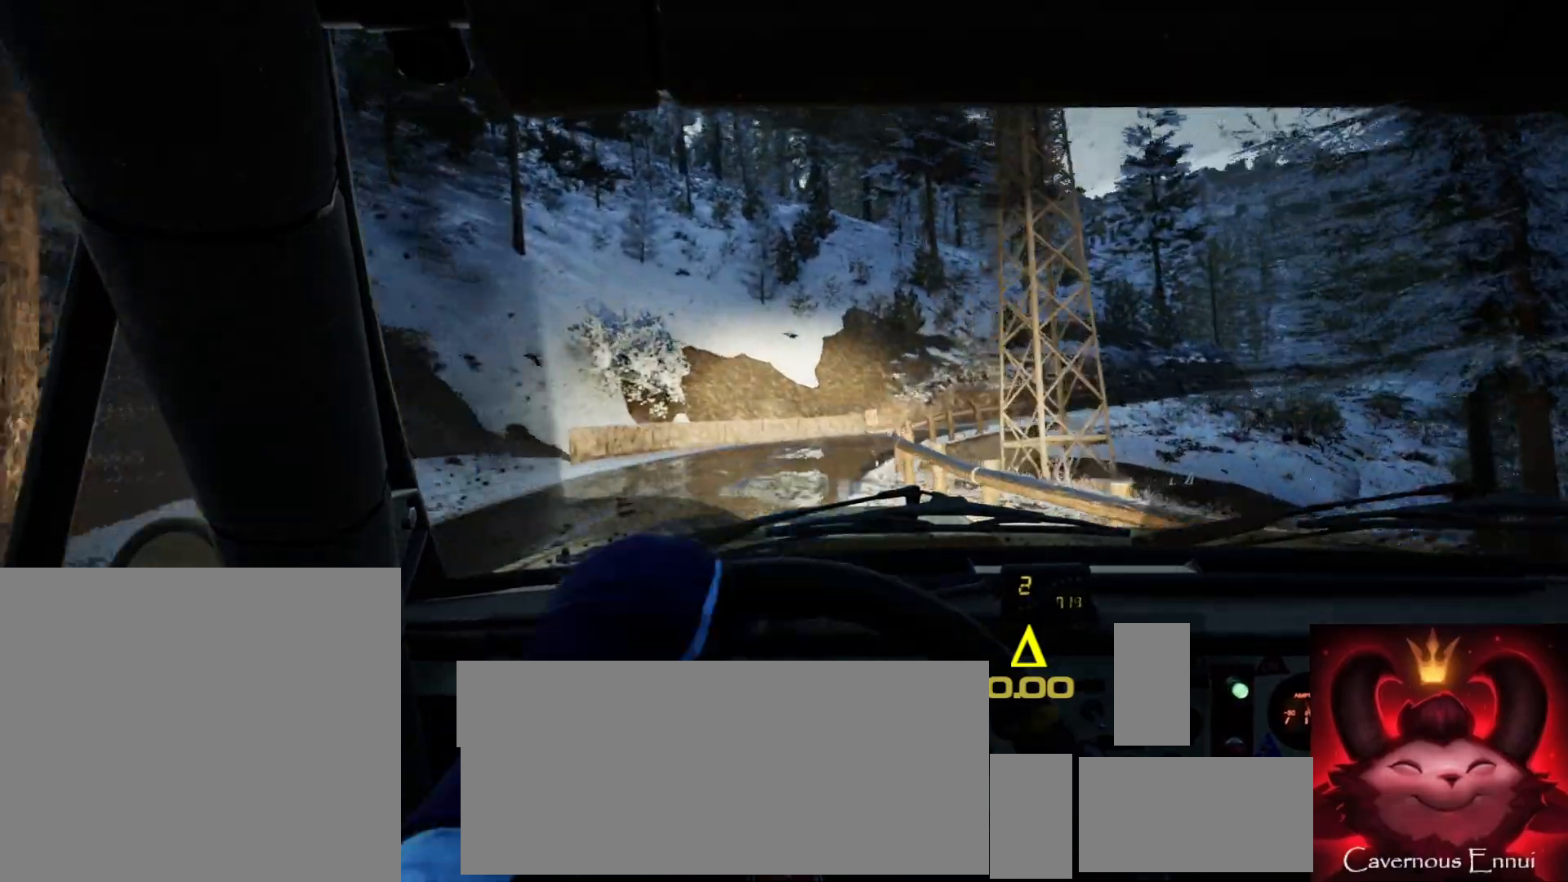
{"buttons": [], "left_stick": "right", "right_stick": "up", "events": [[250, "left_stick", "right"], [433, "right_stick", "up"]]}
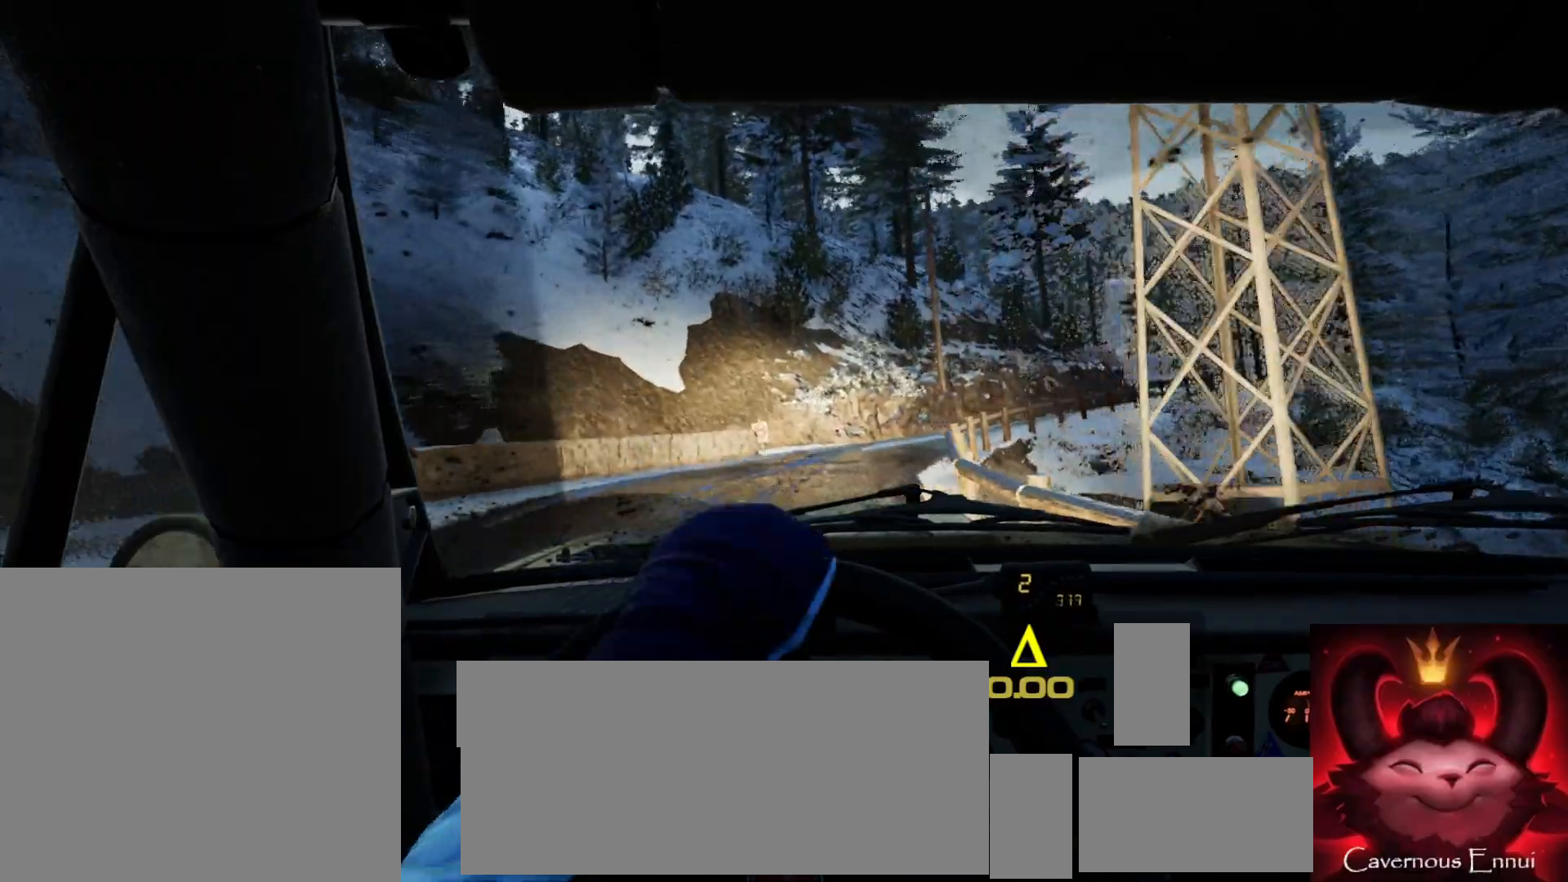
{"buttons": [], "left_stick": "right", "right_stick": "up", "events": [[217, "left_stick", "center"], [217, "right_stick", "center"], [433, "left_stick", "right"], [433, "right_stick", "up"]]}
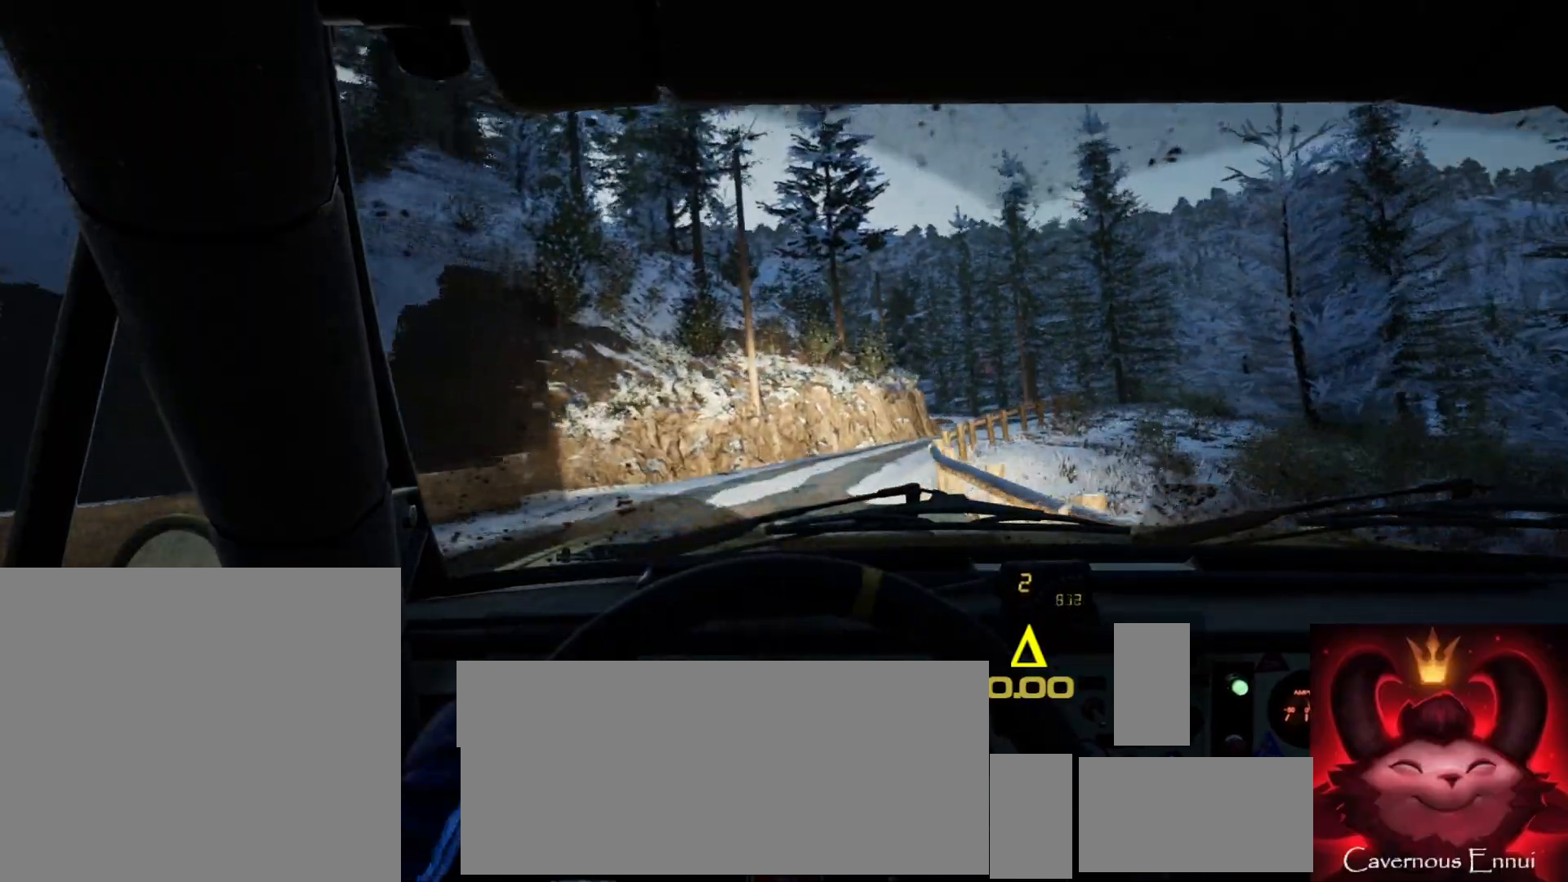
{"buttons": [], "left_stick": "down-left", "right_stick": "center", "events": [[33, "left_stick", "left"], [100, "left_stick", "center"], [400, "right_stick", "center"], [433, "left_stick", "down-left"]]}
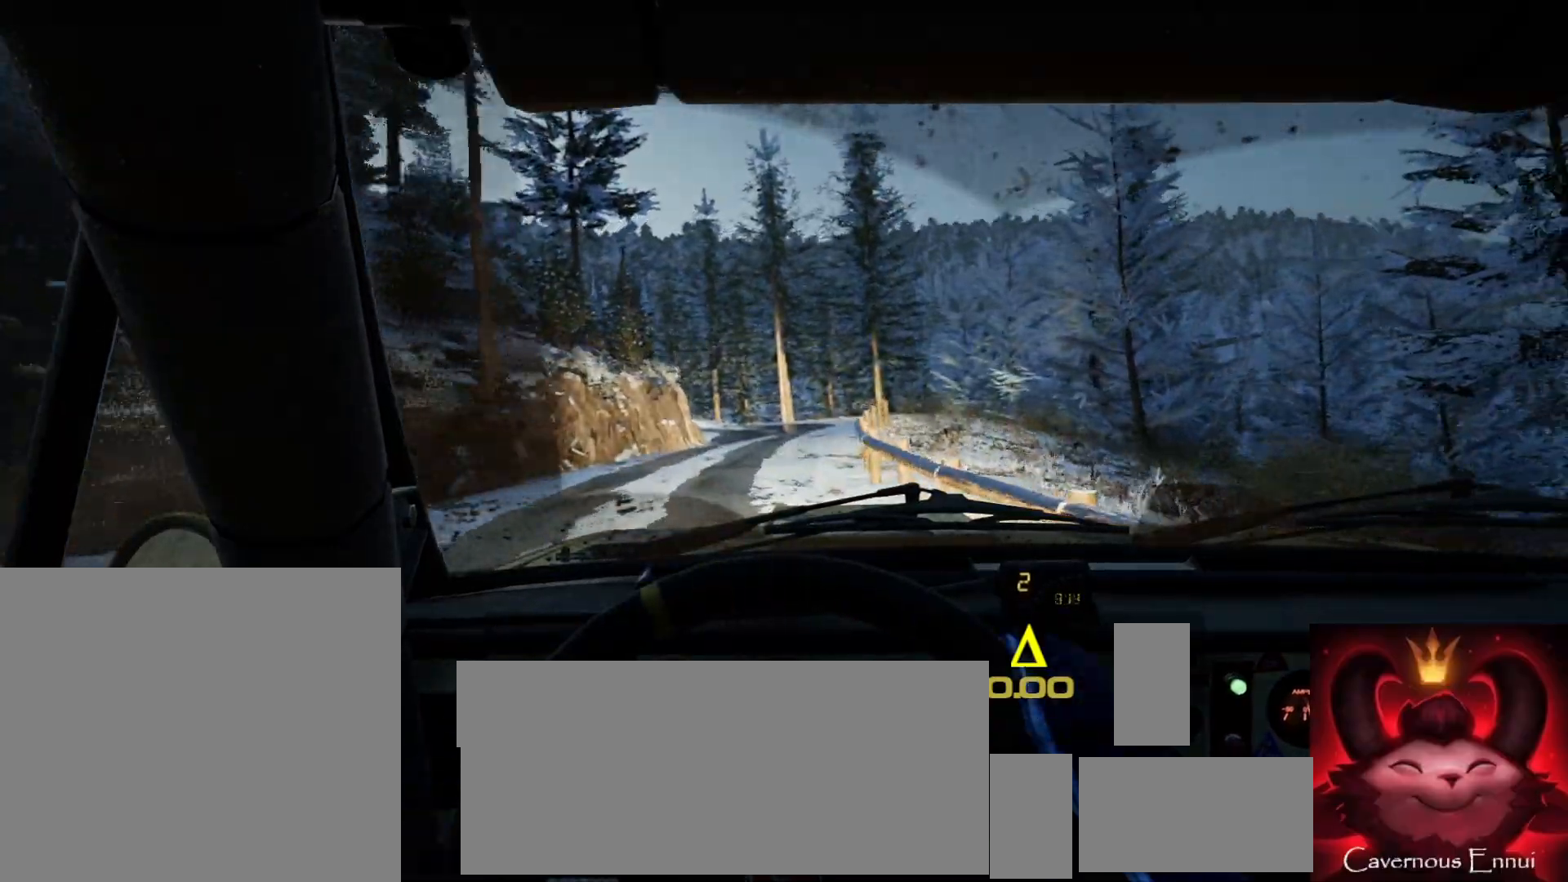
{"buttons": [], "left_stick": "center", "right_stick": "up", "events": [[200, "right_stick", "up"], [267, "left_stick", "center"]]}
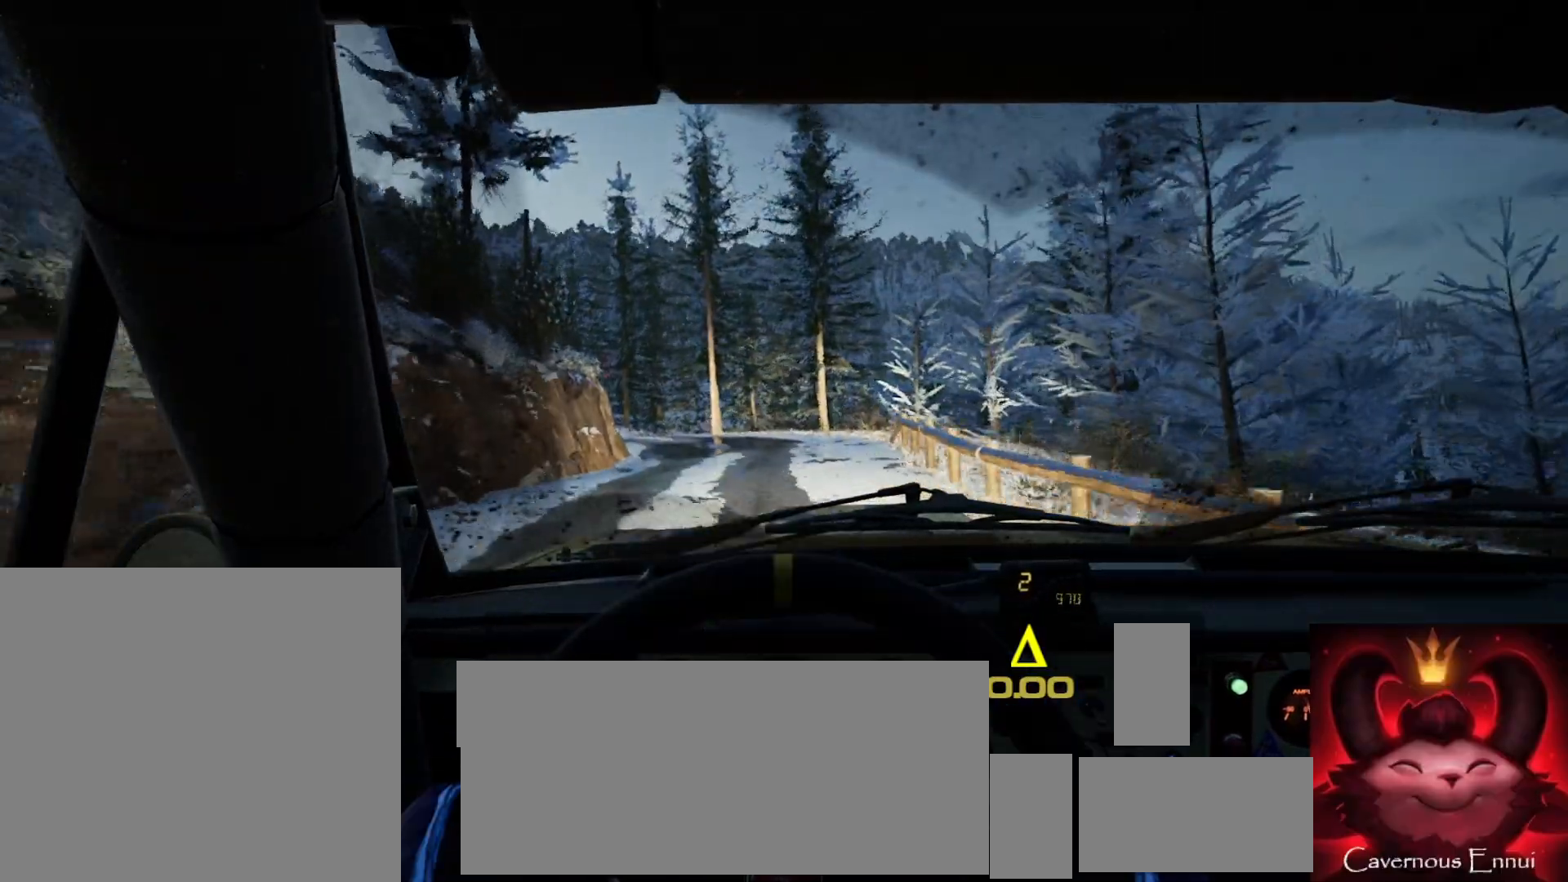
{"buttons": [], "left_stick": "center", "right_stick": "up", "events": [[17, "left_stick", "left"], [200, "left_stick", "center"], [317, "left_stick", "left"], [483, "left_stick", "center"]]}
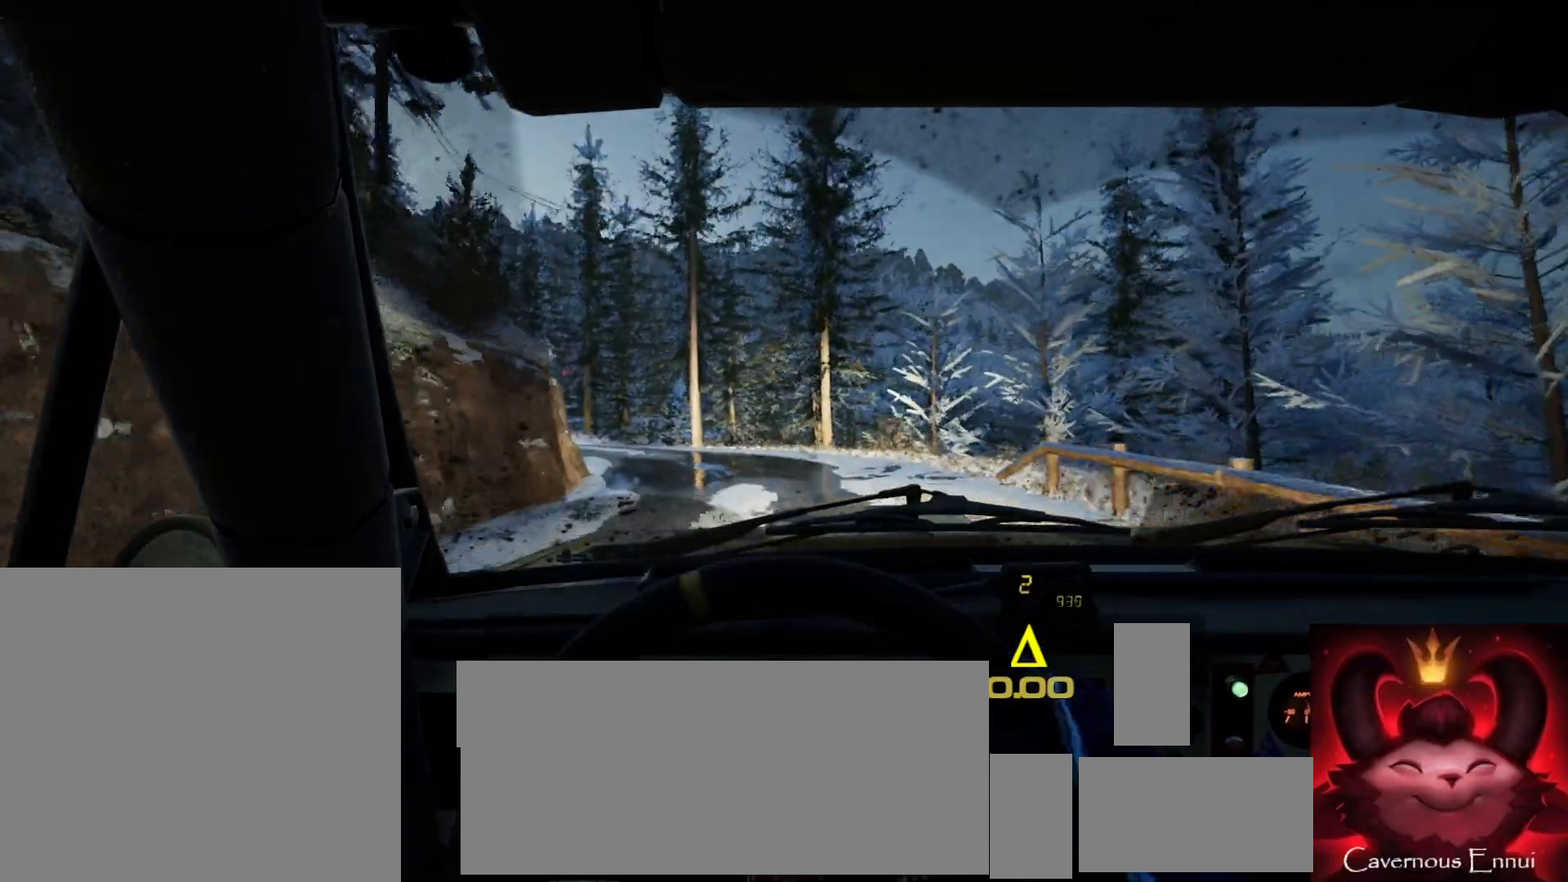
{"buttons": [], "left_stick": "center", "right_stick": "center", "events": [[67, "left_stick", "left"], [417, "left_stick", "center"], [417, "right_stick", "center"]]}
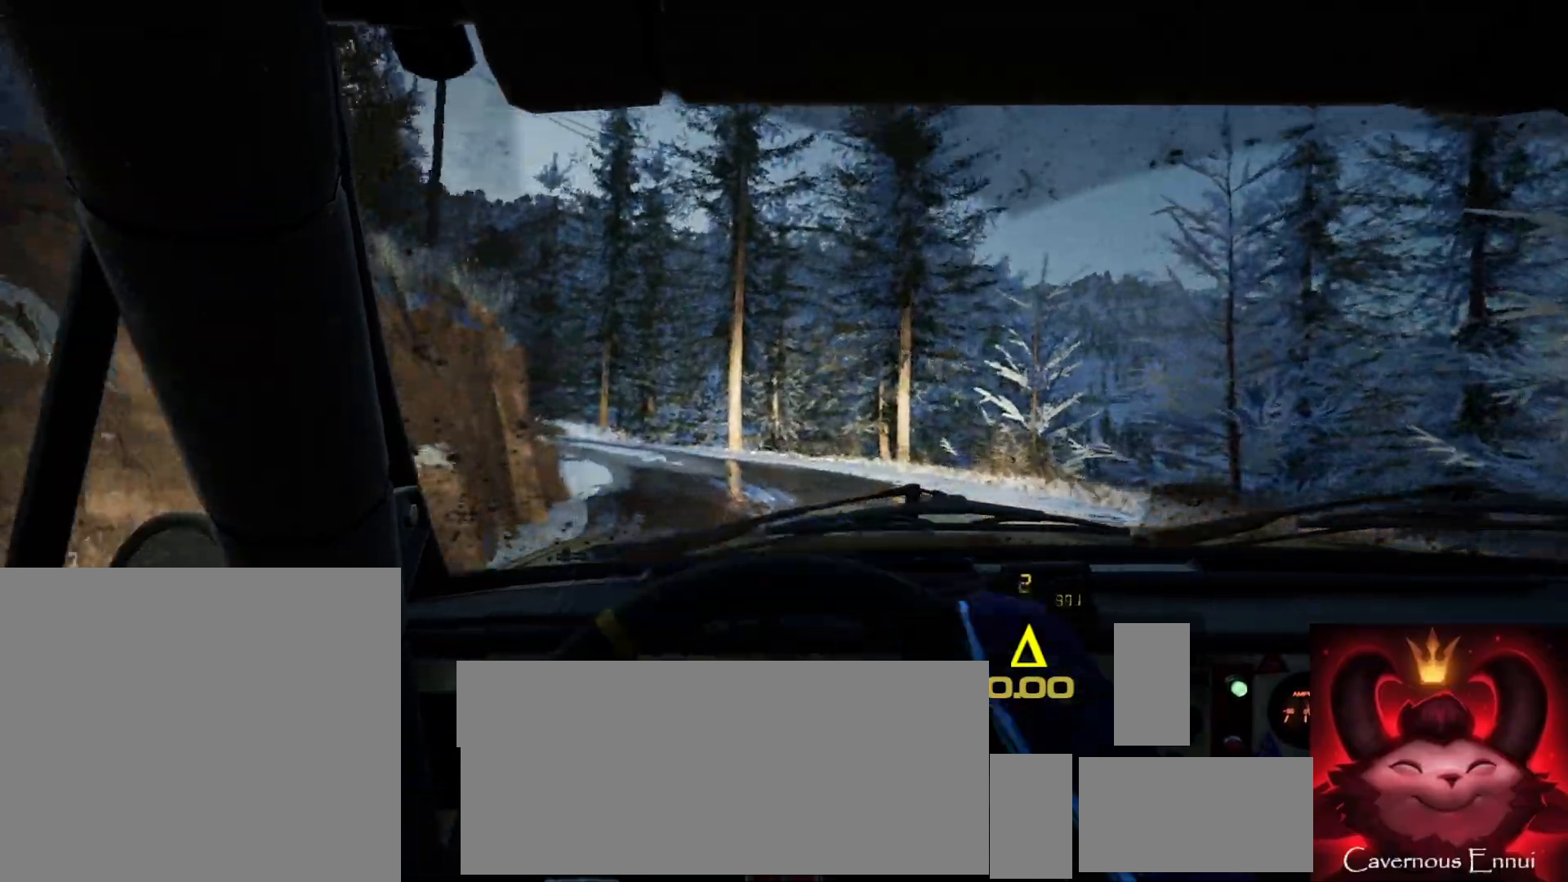
{"buttons": [], "left_stick": "left", "right_stick": "up", "events": [[67, "left_stick", "left"], [267, "left_stick", "center"], [350, "right_stick", "up"], [417, "left_stick", "left"]]}
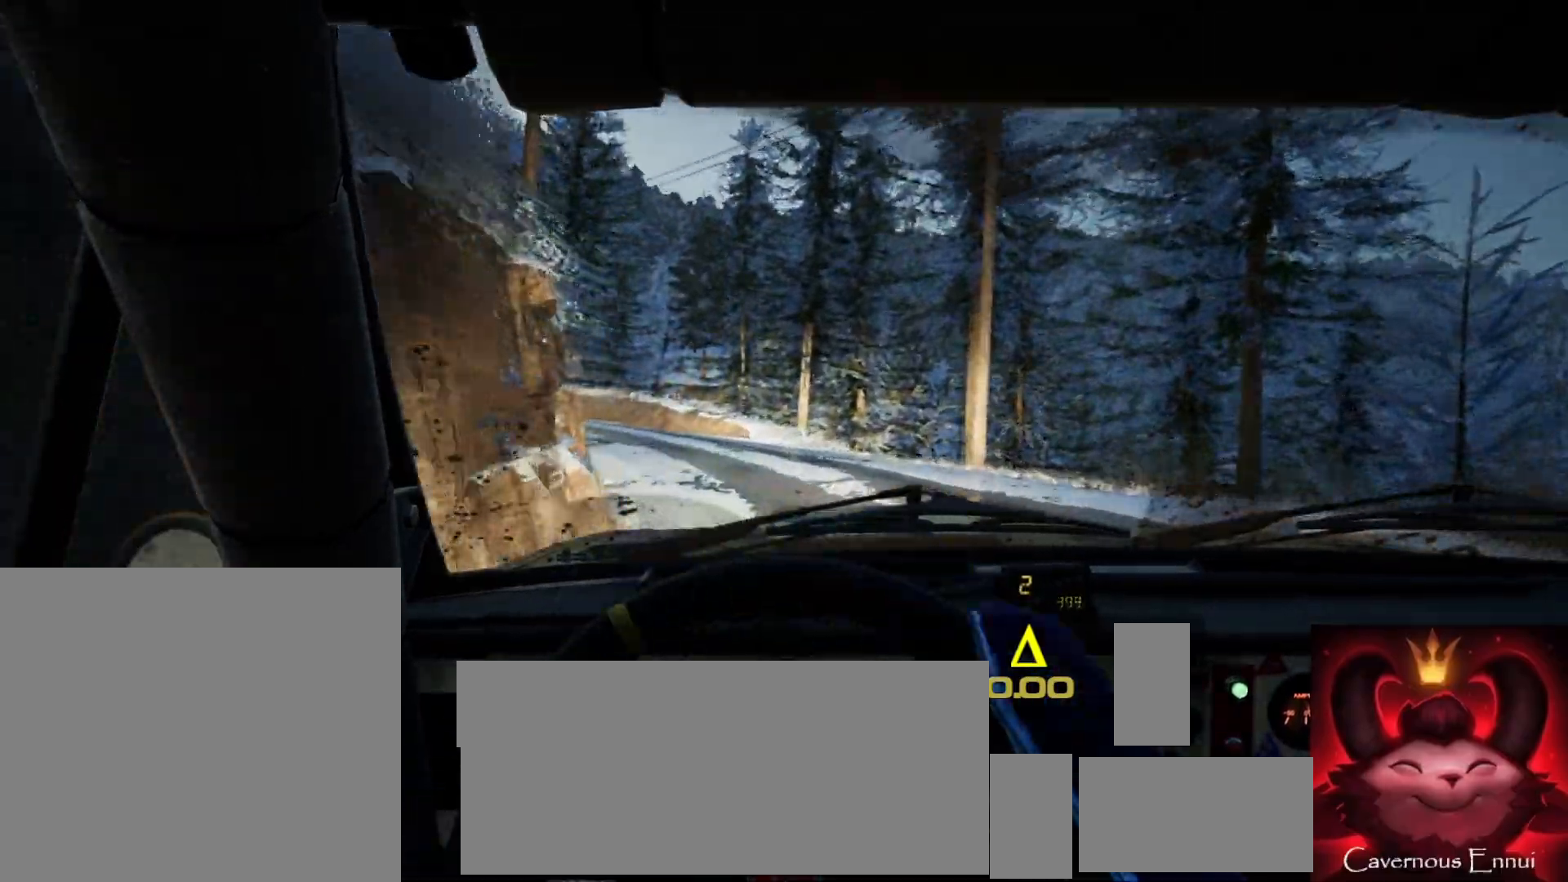
{"buttons": [], "left_stick": "center", "right_stick": "center", "events": [[117, "right_stick", "center"], [200, "left_stick", "center"], [317, "left_stick", "left"], [433, "left_stick", "center"]]}
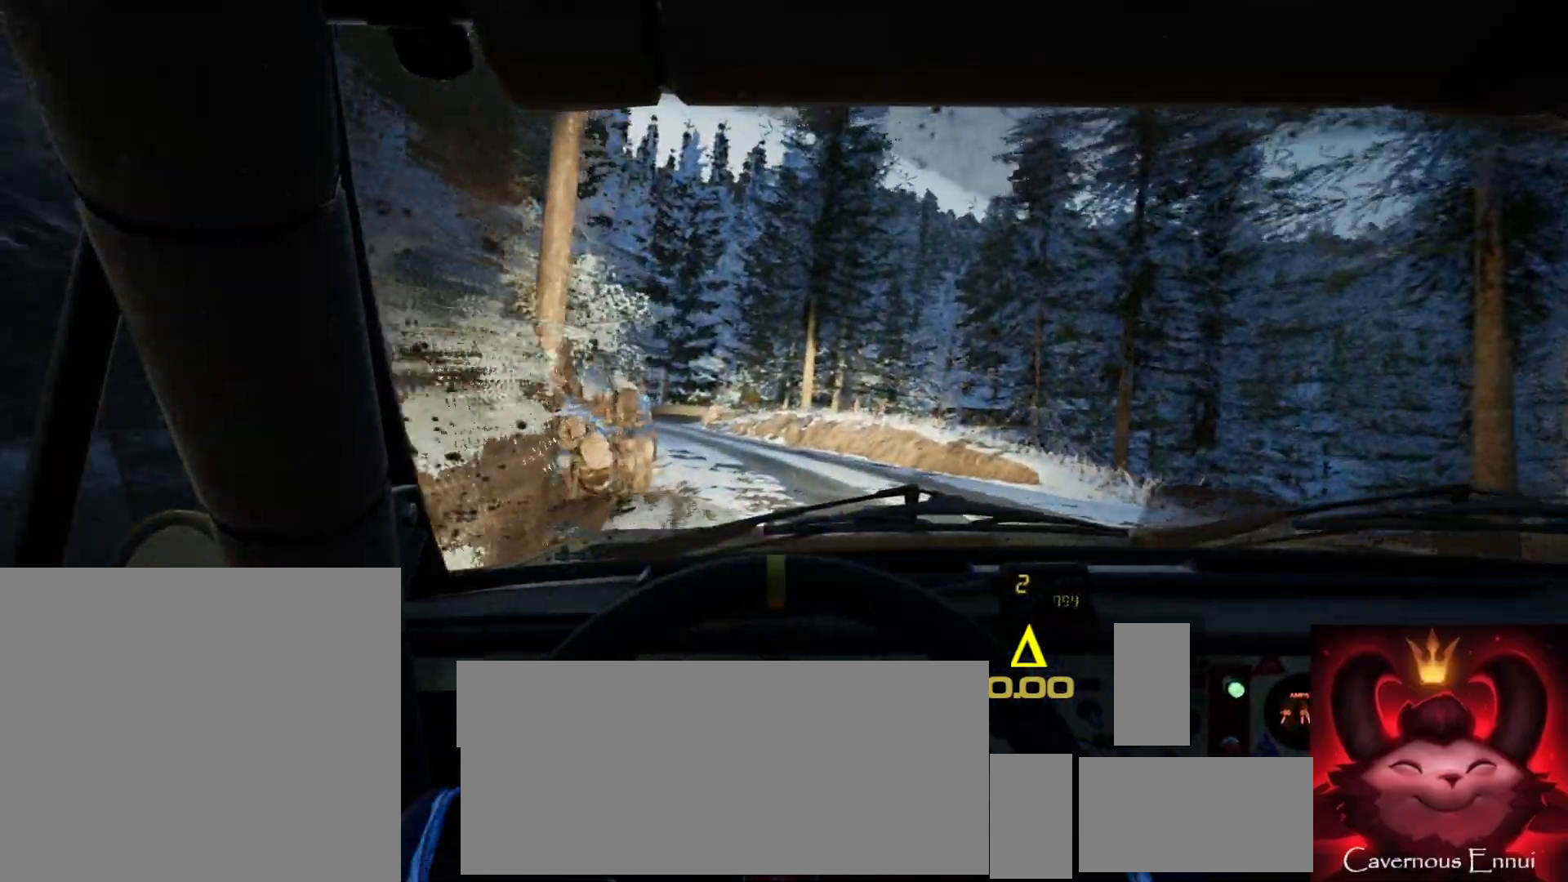
{"buttons": [], "left_stick": "center", "right_stick": "up", "events": [[33, "left_stick", "left"], [150, "right_stick", "up"], [233, "left_stick", "center"]]}
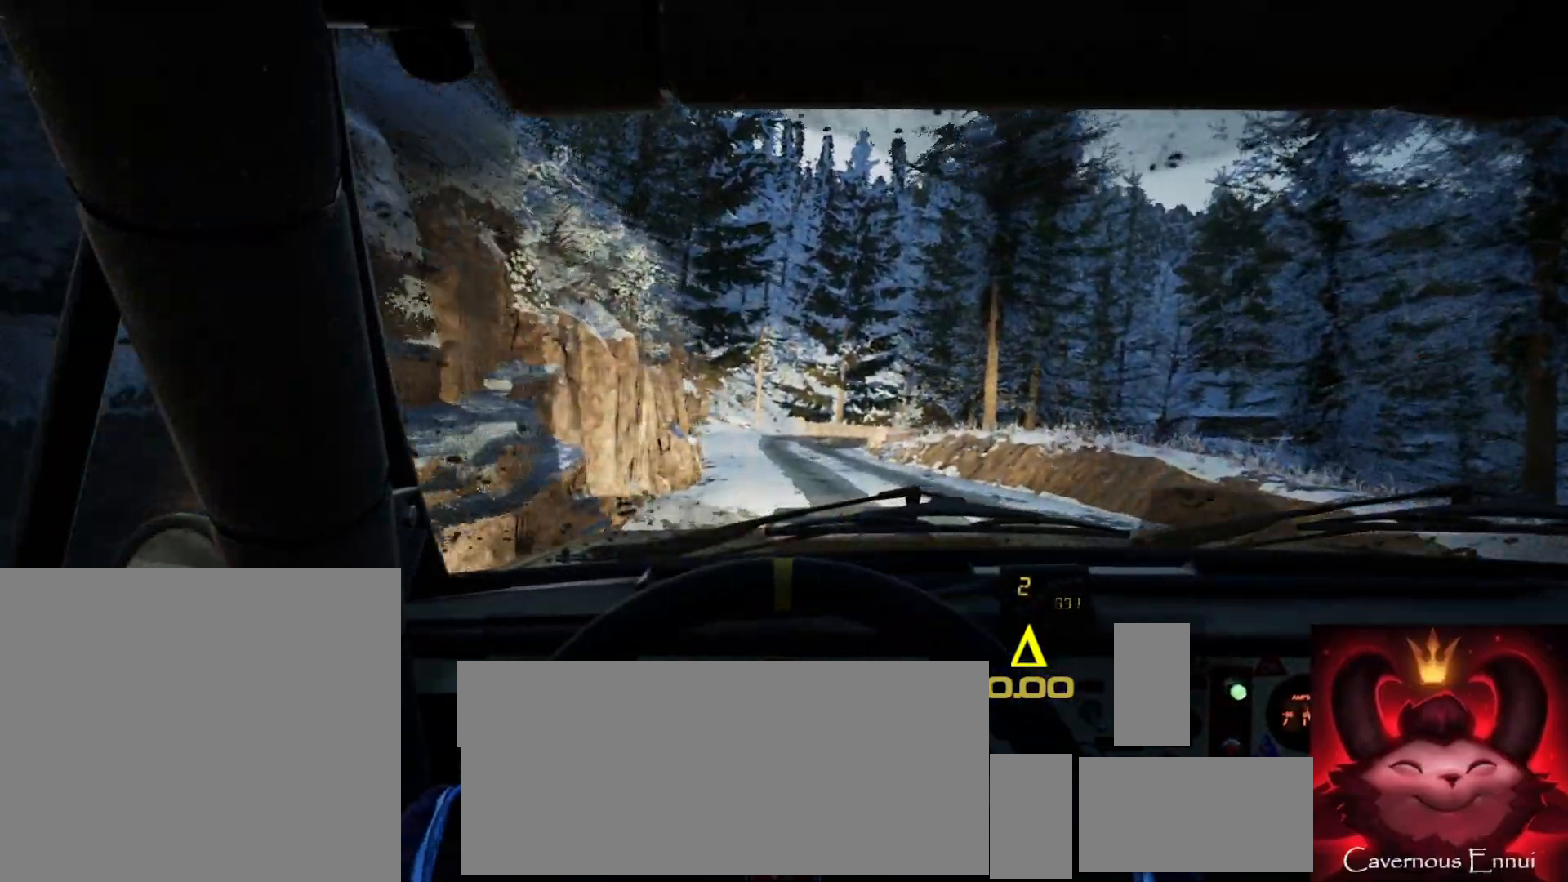
{"buttons": [], "left_stick": "center", "right_stick": "up", "events": [[83, "left_stick", "right"], [133, "right_stick", "center"], [333, "right_stick", "up"], [483, "left_stick", "center"]]}
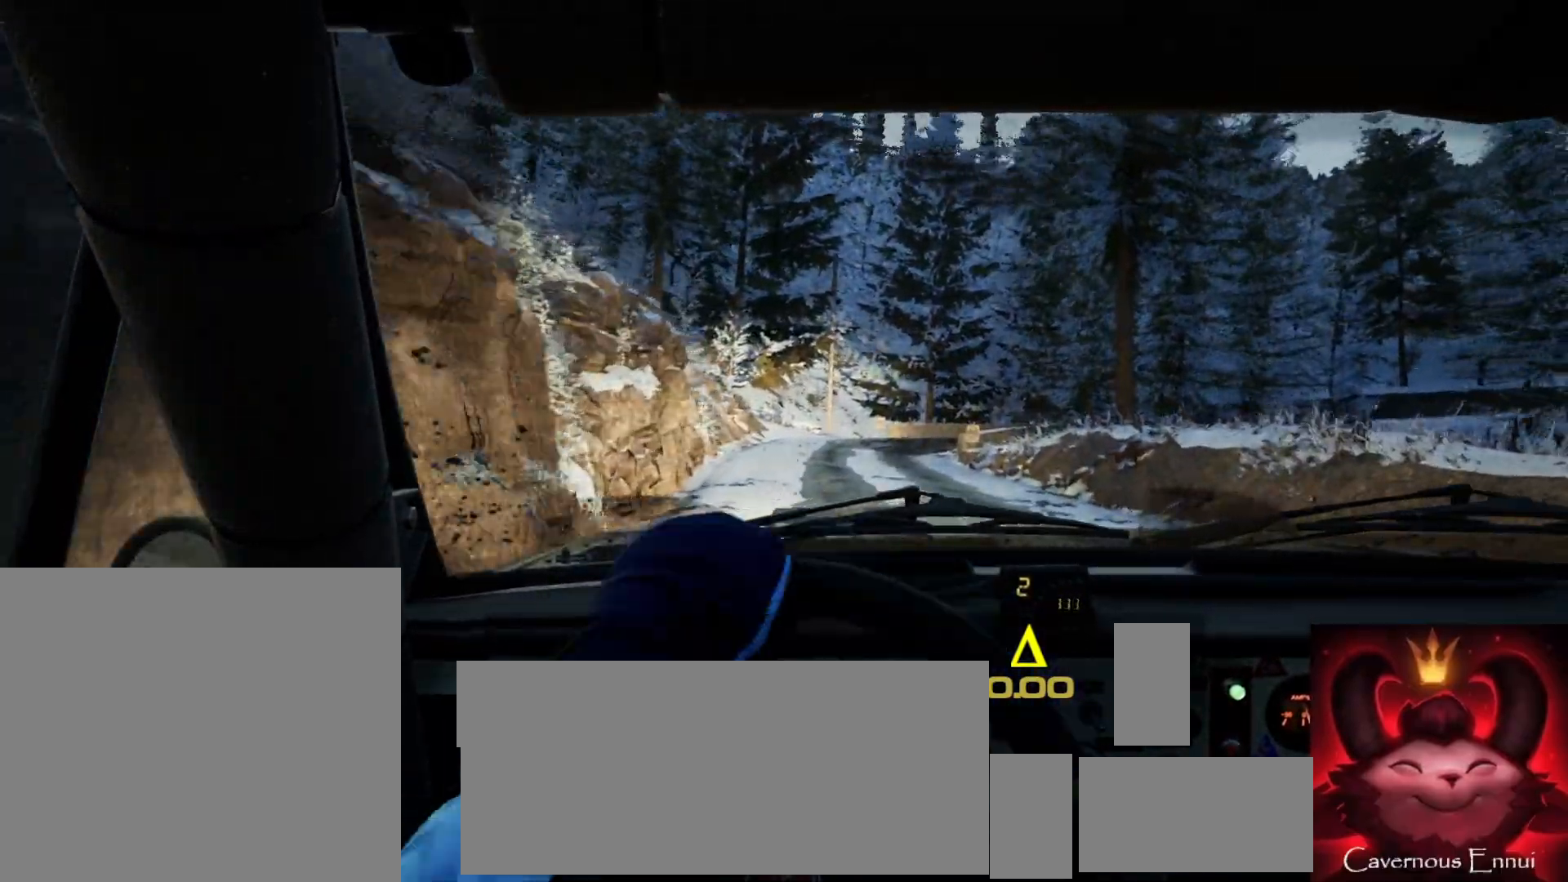
{"buttons": [], "left_stick": "center", "right_stick": "up", "events": [[117, "left_stick", "down-left"], [317, "left_stick", "center"]]}
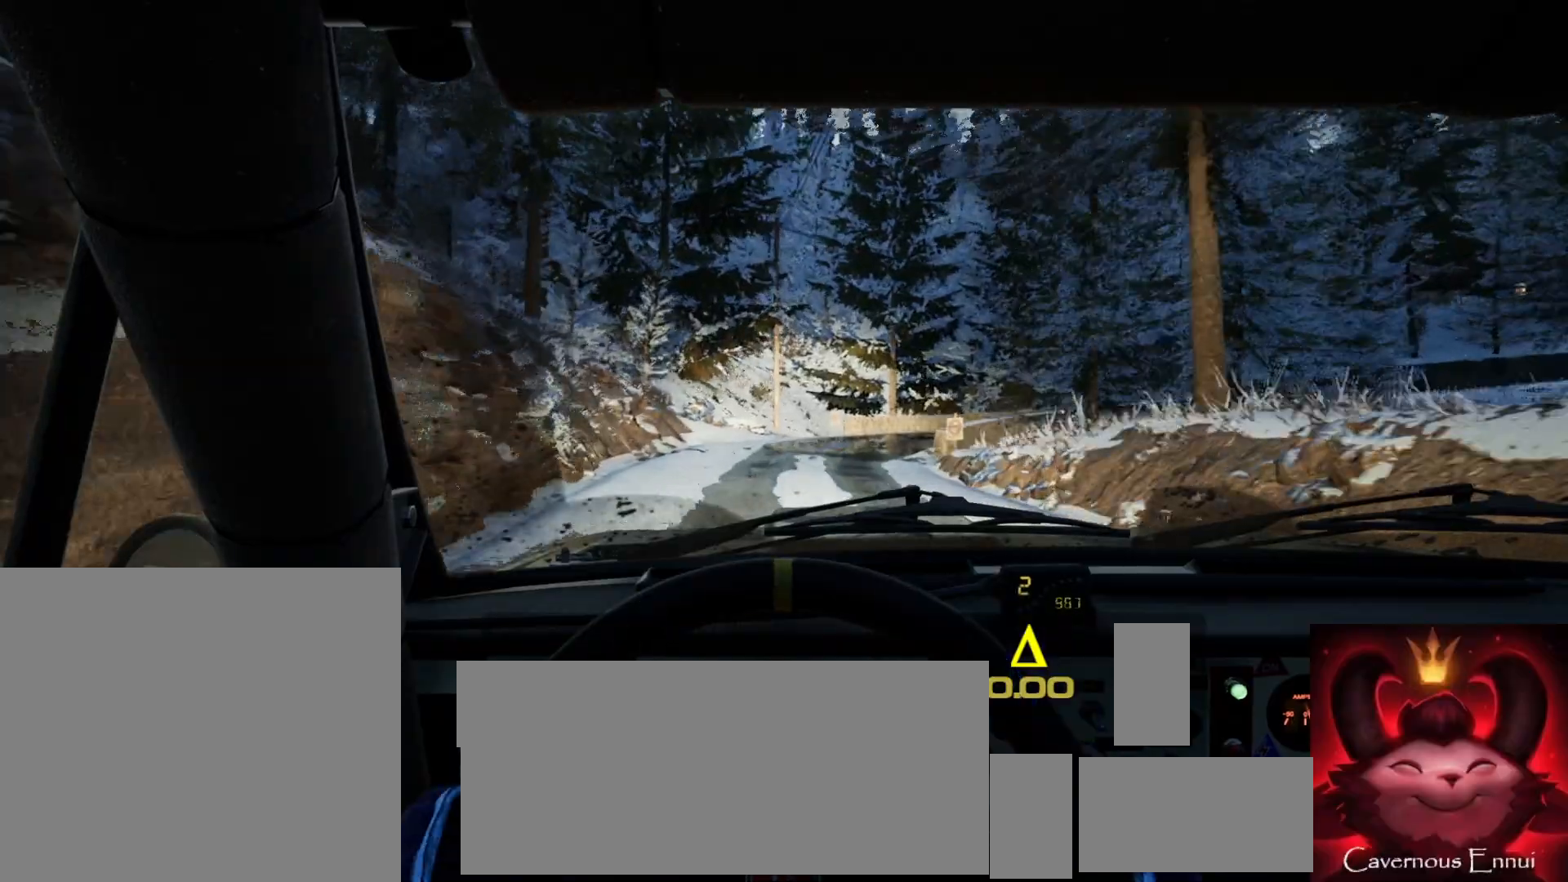
{"buttons": [], "left_stick": "right", "right_stick": "up", "events": [[233, "left_stick", "right"]]}
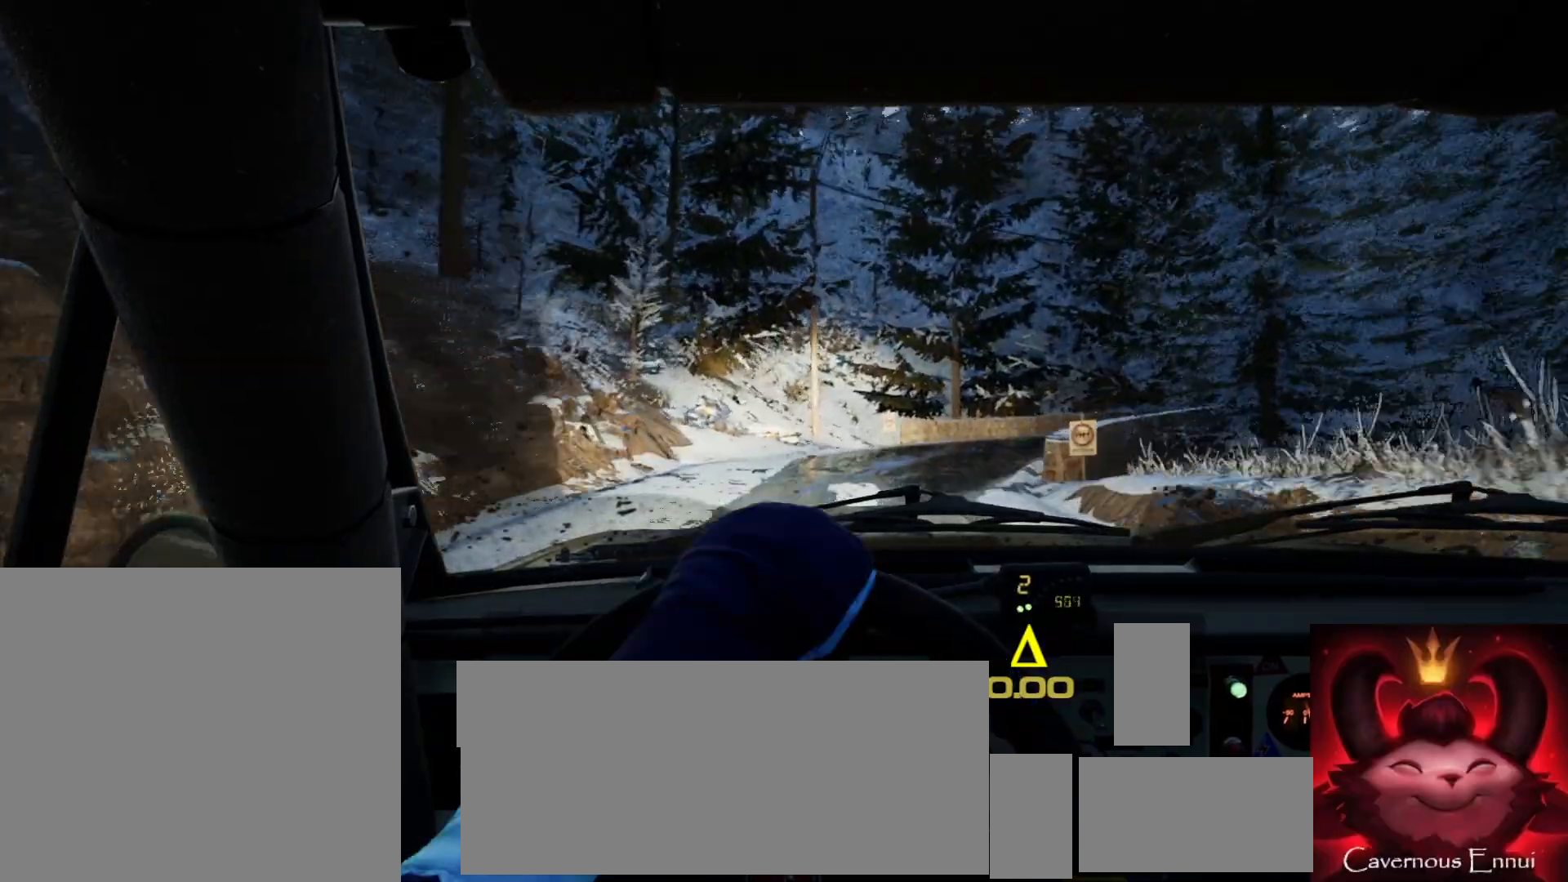
{"buttons": ["L2"], "left_stick": "right", "right_stick": "center", "events": [[33, "right_stick", "center"], [50, "left_stick", "center"], [233, "right_stick", "up"], [333, "left_stick", "right"], [383, "right_stick", "center"], [500, "L2", "down"]]}
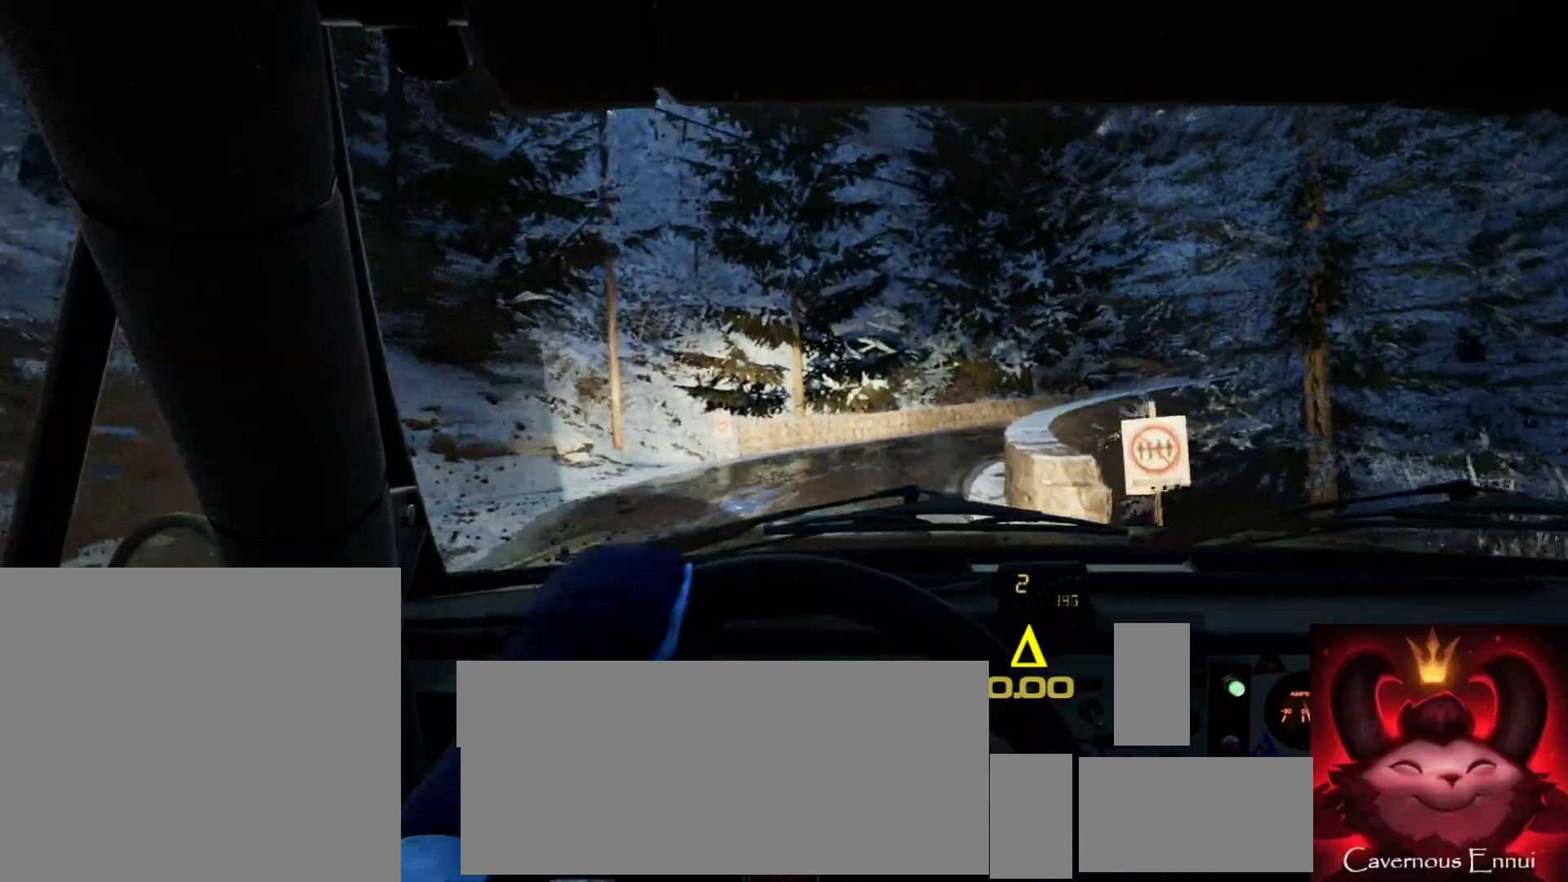
{"buttons": [], "left_stick": "right", "right_stick": "up", "events": [[100, "L2", "up"], [217, "left_stick", "center"], [333, "right_stick", "up"], [400, "left_stick", "right"]]}
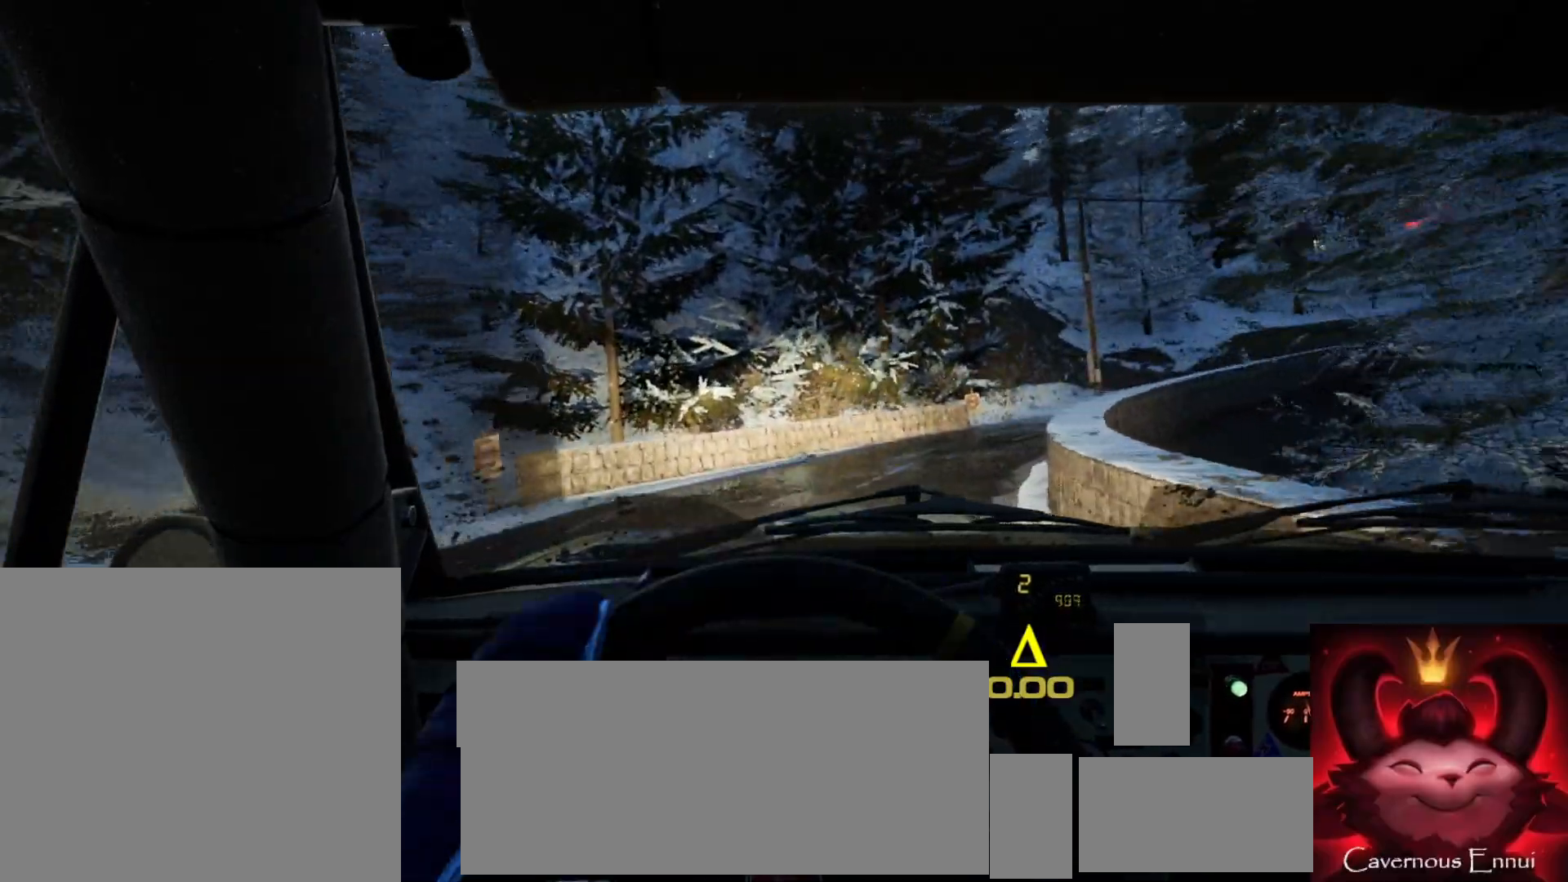
{"buttons": [], "left_stick": "center", "right_stick": "up", "events": [[67, "right_stick", "center"], [283, "left_stick", "center"], [367, "right_stick", "up"]]}
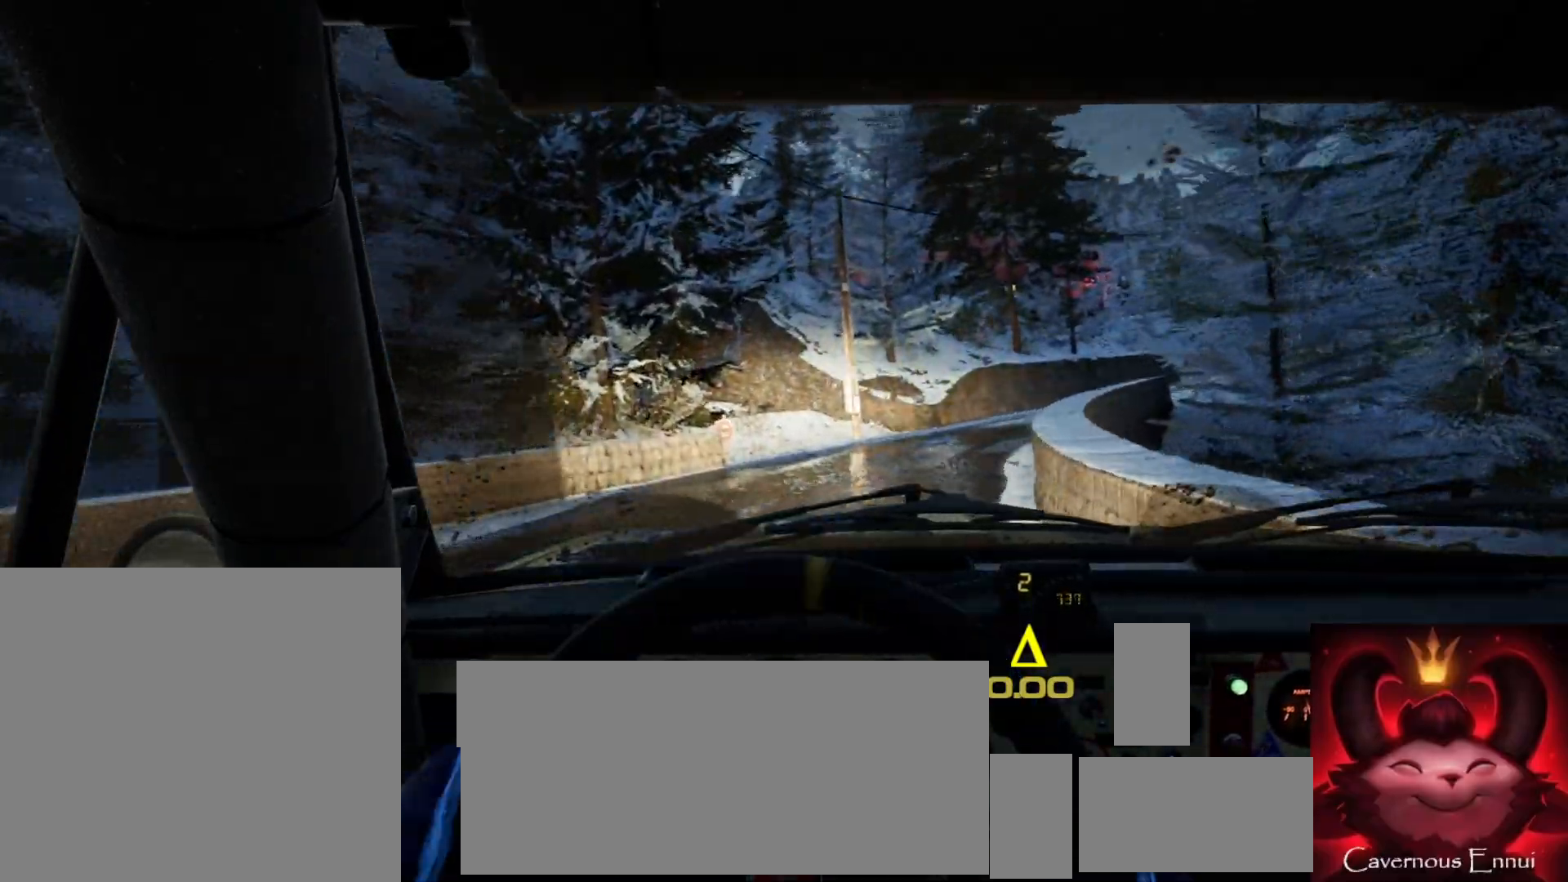
{"buttons": [], "left_stick": "center", "right_stick": "center", "events": [[267, "left_stick", "right"], [267, "right_stick", "center"], [433, "left_stick", "center"]]}
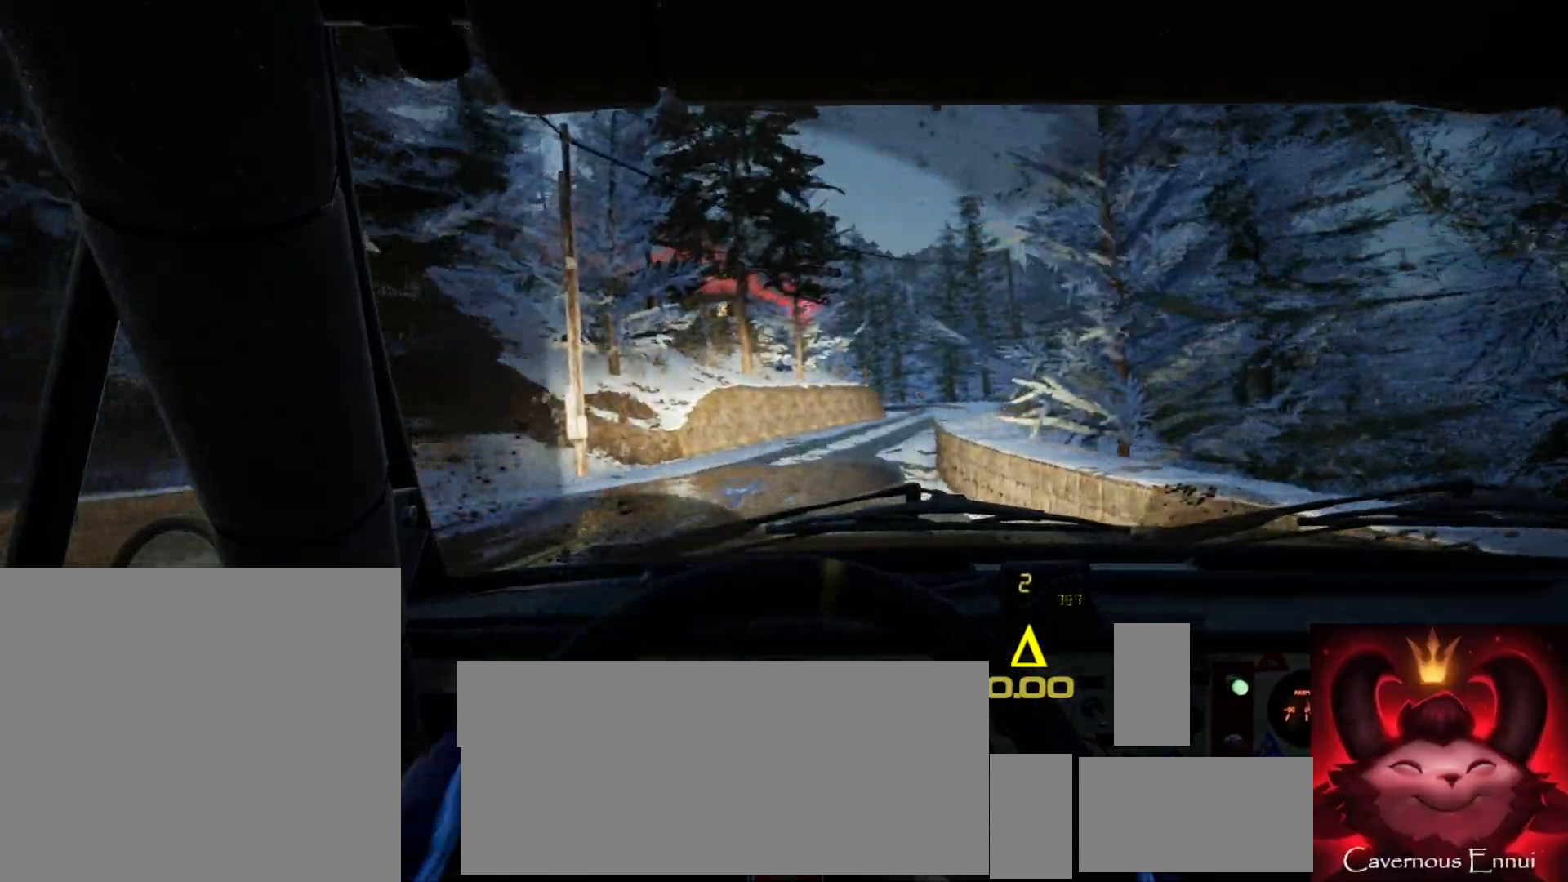
{"buttons": [], "left_stick": "left", "right_stick": "up", "events": [[50, "right_stick", "up"], [83, "left_stick", "down-left"], [317, "left_stick", "center"], [450, "left_stick", "left"]]}
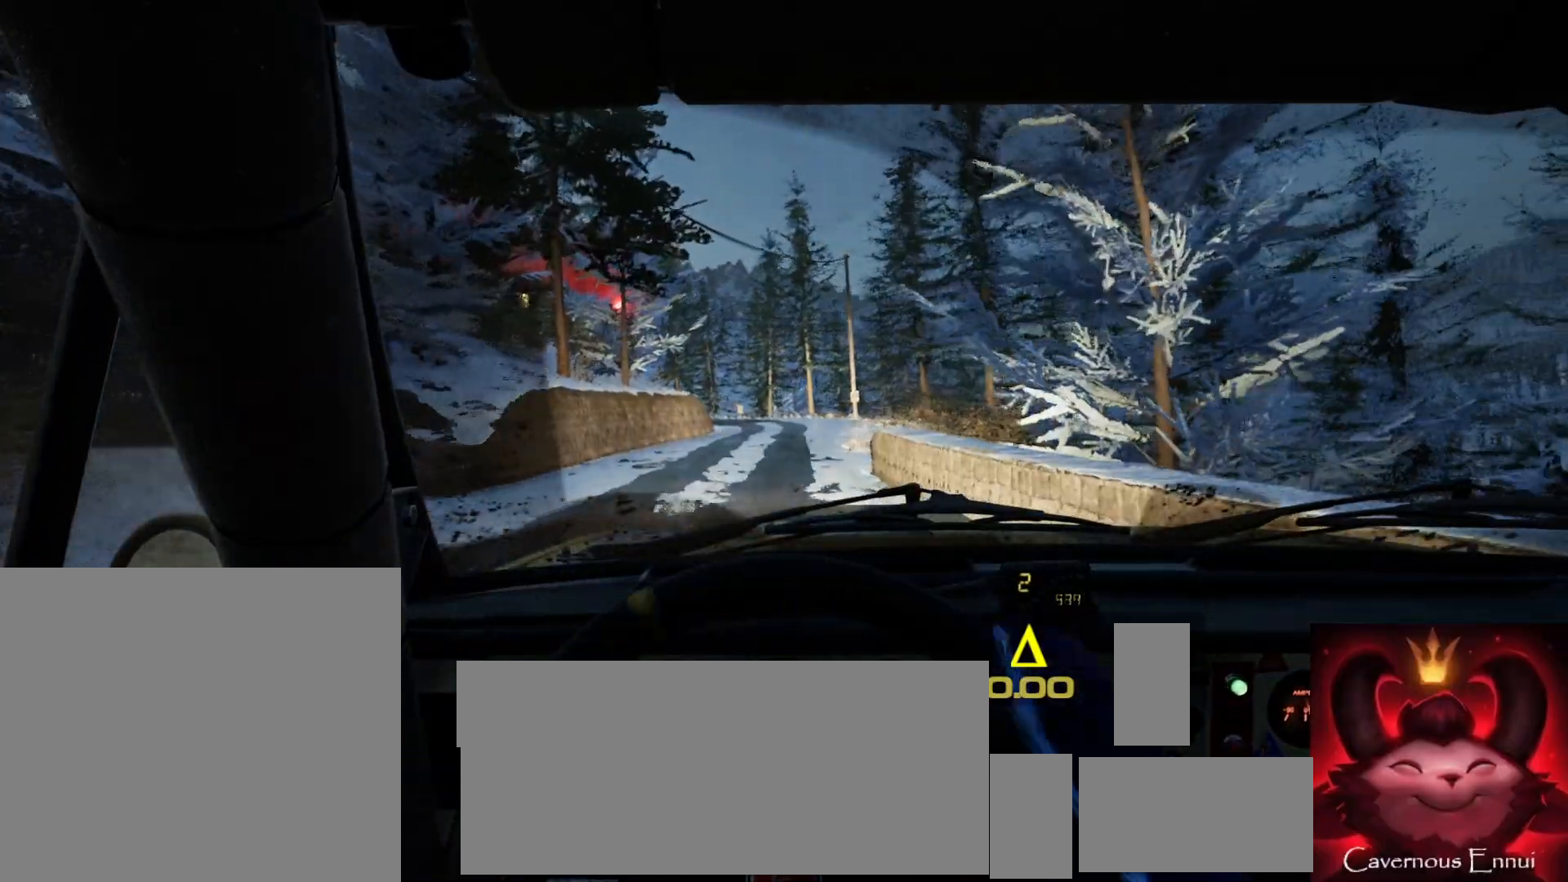
{"buttons": [], "left_stick": "left", "right_stick": "up", "events": [[83, "left_stick", "center"], [200, "left_stick", "left"], [267, "right_stick", "center"], [417, "left_stick", "center"], [433, "right_stick", "up"], [483, "left_stick", "left"]]}
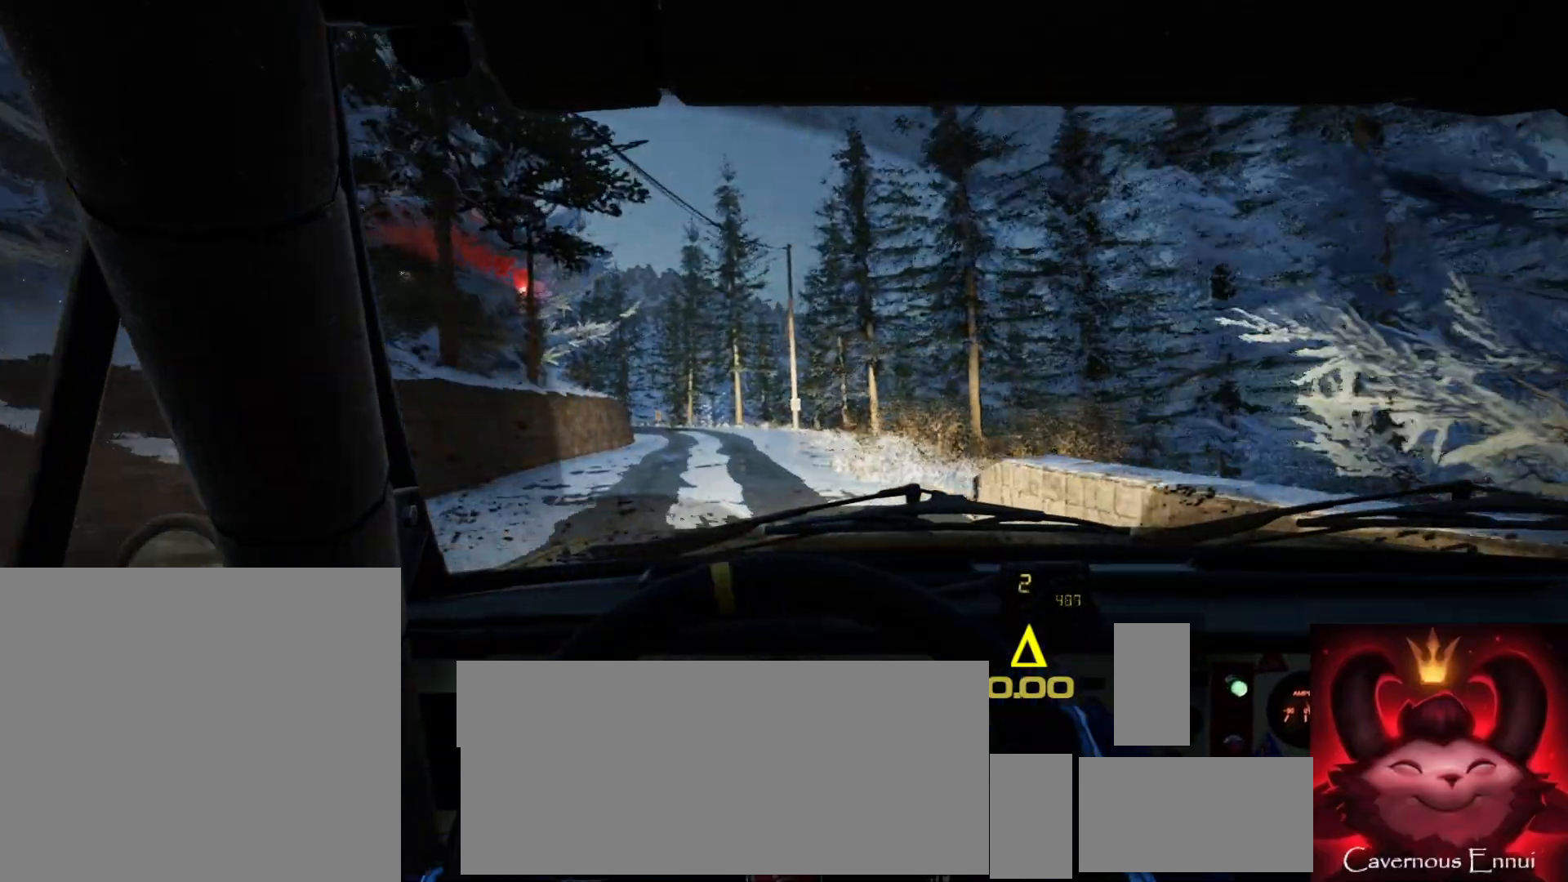
{"buttons": [], "left_stick": "right", "right_stick": "up", "events": [[200, "left_stick", "center"], [417, "left_stick", "right"]]}
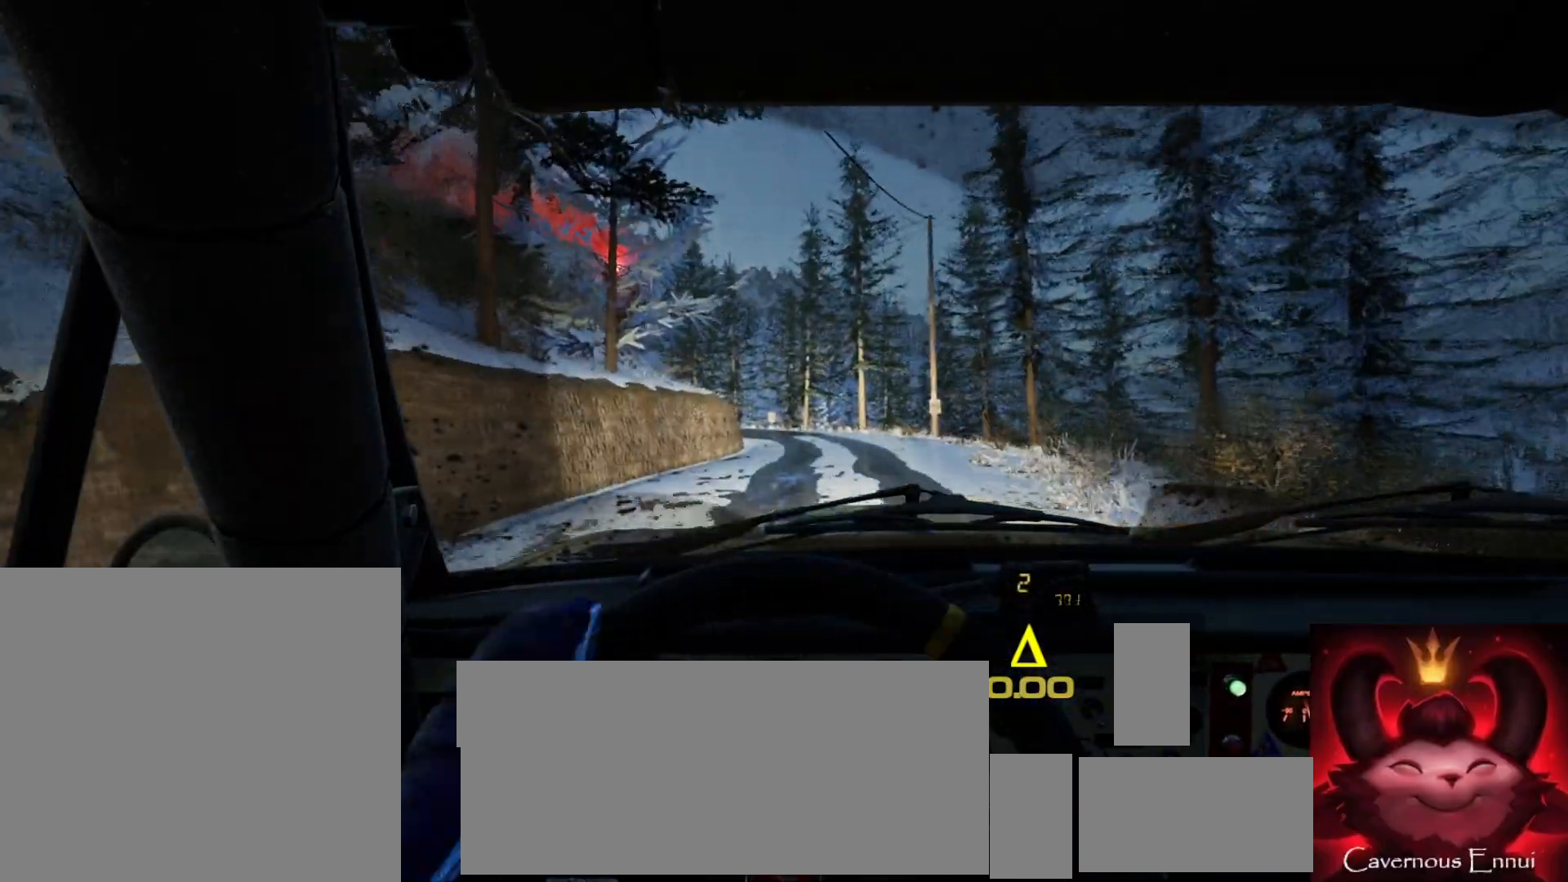
{"buttons": [], "left_stick": "down-left", "right_stick": "up", "events": [[133, "left_stick", "center"], [367, "left_stick", "down-left"]]}
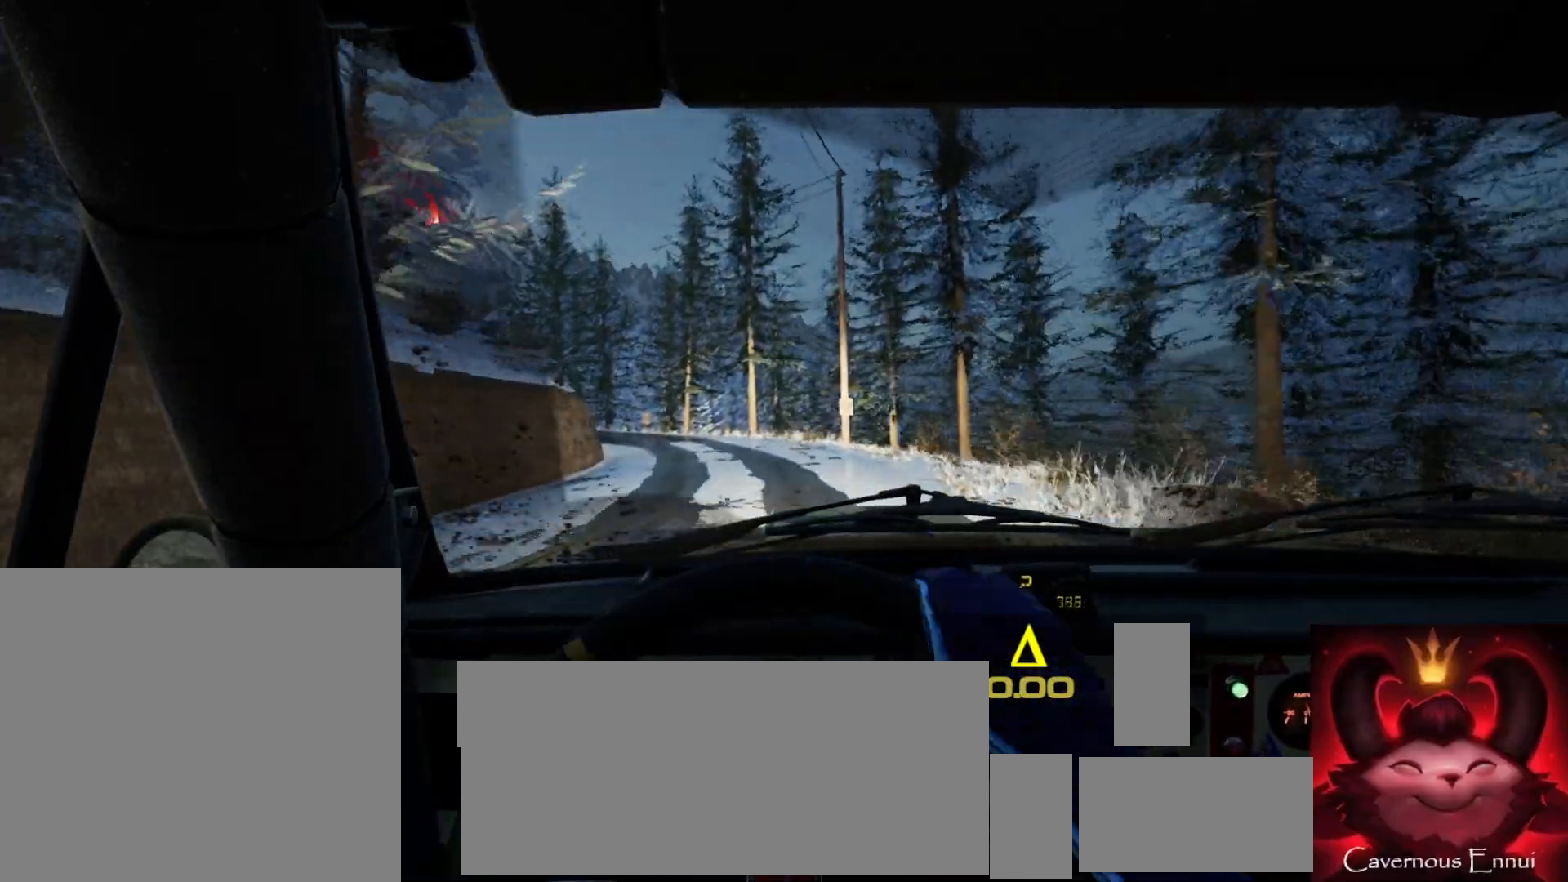
{"buttons": [], "left_stick": "center", "right_stick": "up", "events": [[100, "left_stick", "center"], [250, "left_stick", "left"], [383, "left_stick", "center"]]}
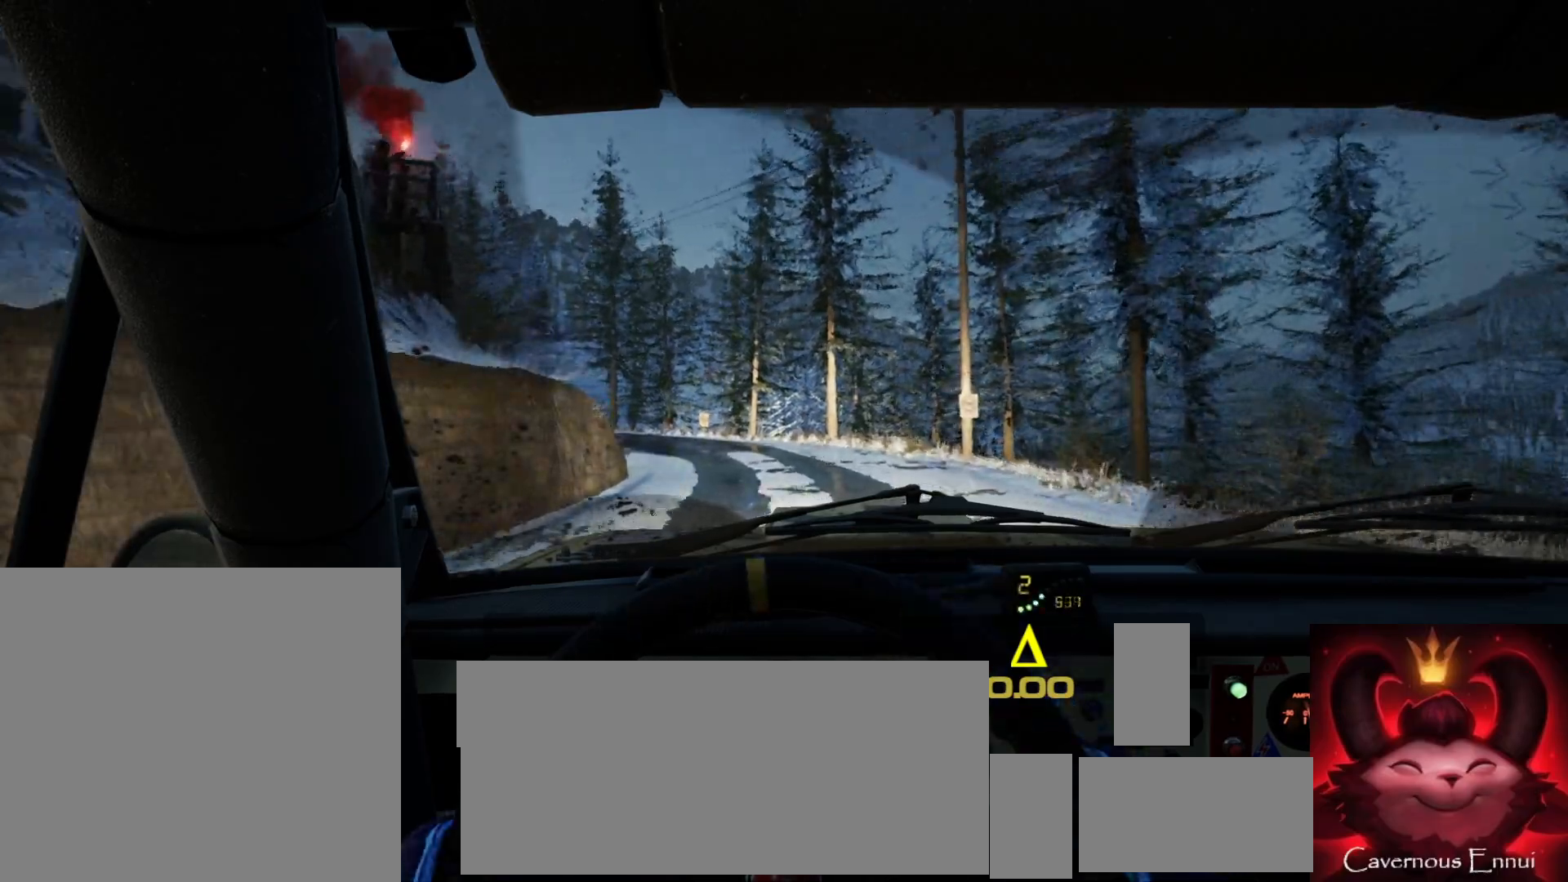
{"buttons": [], "left_stick": "left", "right_stick": "up", "events": [[83, "left_stick", "left"], [250, "R1", "down"], [250, "left_stick", "center"], [317, "R1", "up"], [383, "left_stick", "left"]]}
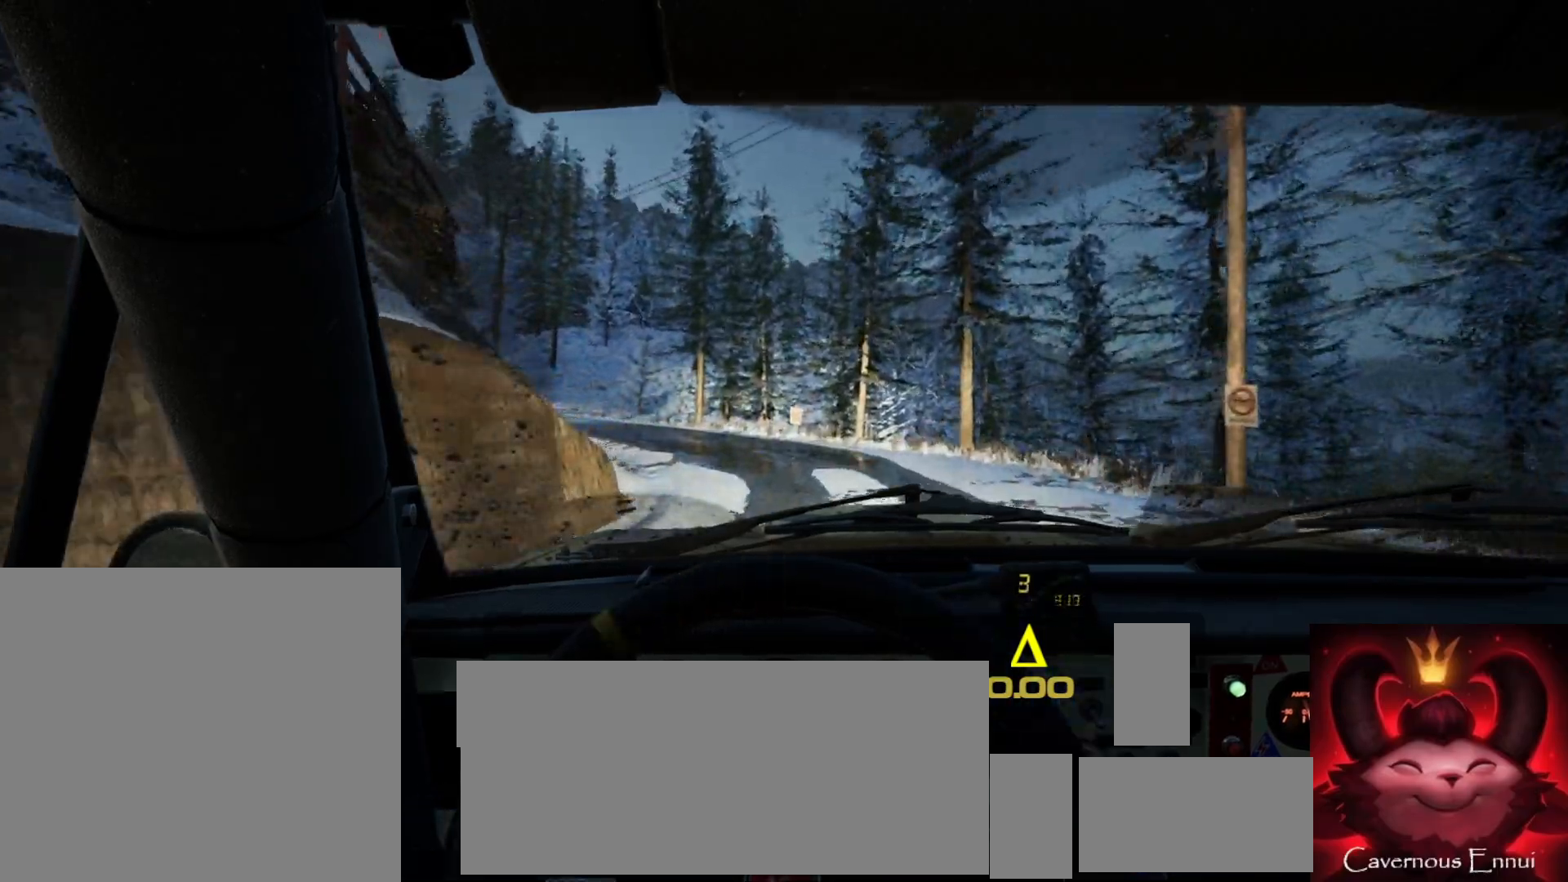
{"buttons": [], "left_stick": "center", "right_stick": "up", "events": [[100, "left_stick", "center"], [250, "left_stick", "down-left"], [467, "left_stick", "center"]]}
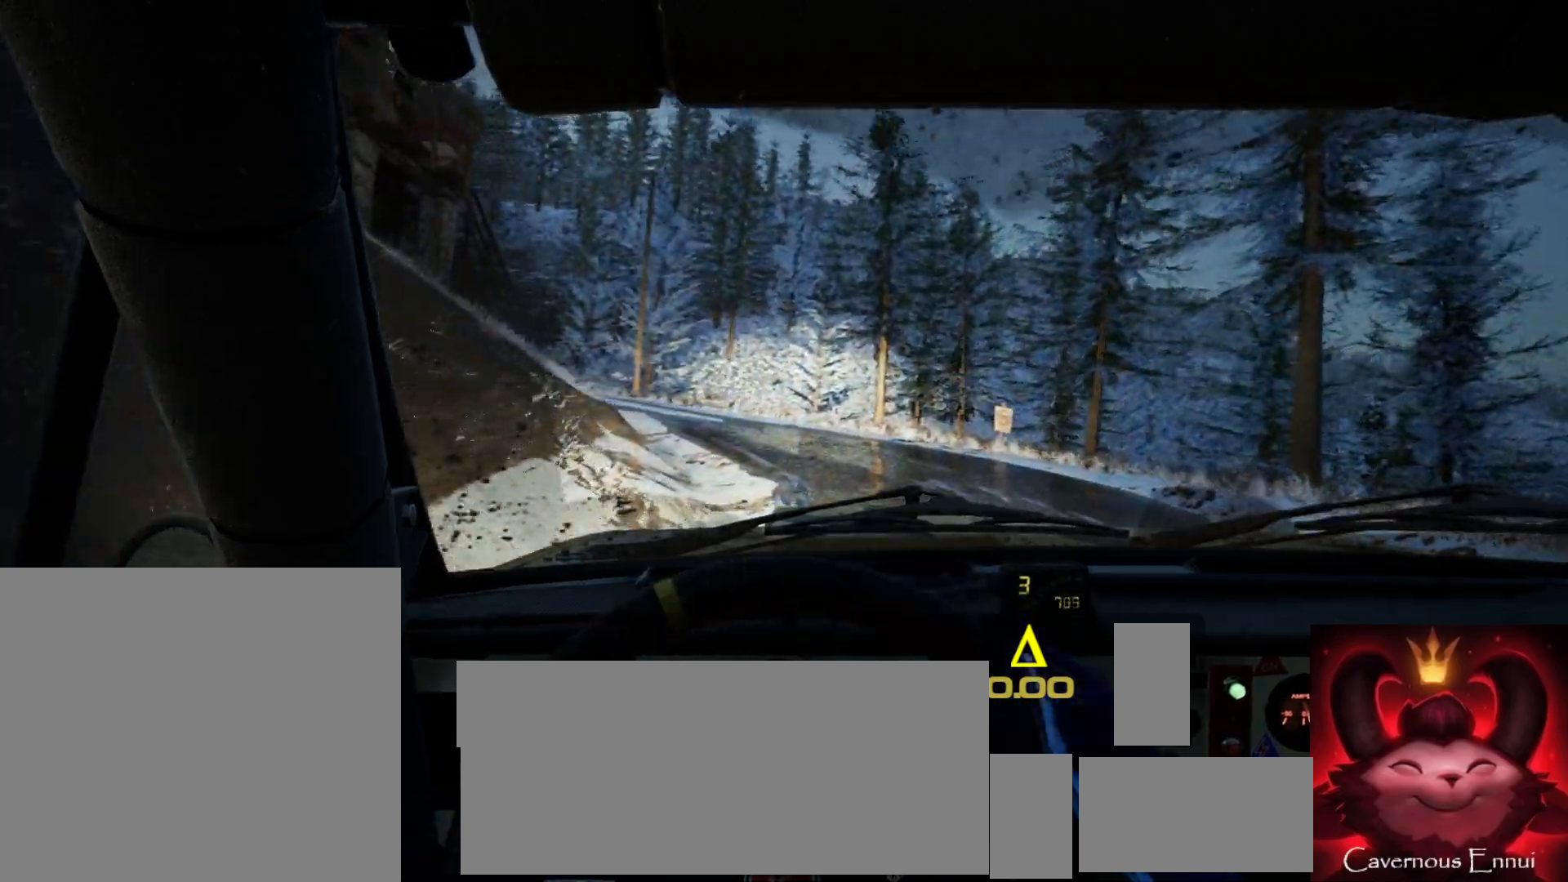
{"buttons": [], "left_stick": "right", "right_stick": "center", "events": [[67, "left_stick", "left"], [100, "right_stick", "center"], [200, "left_stick", "center"], [417, "left_stick", "right"]]}
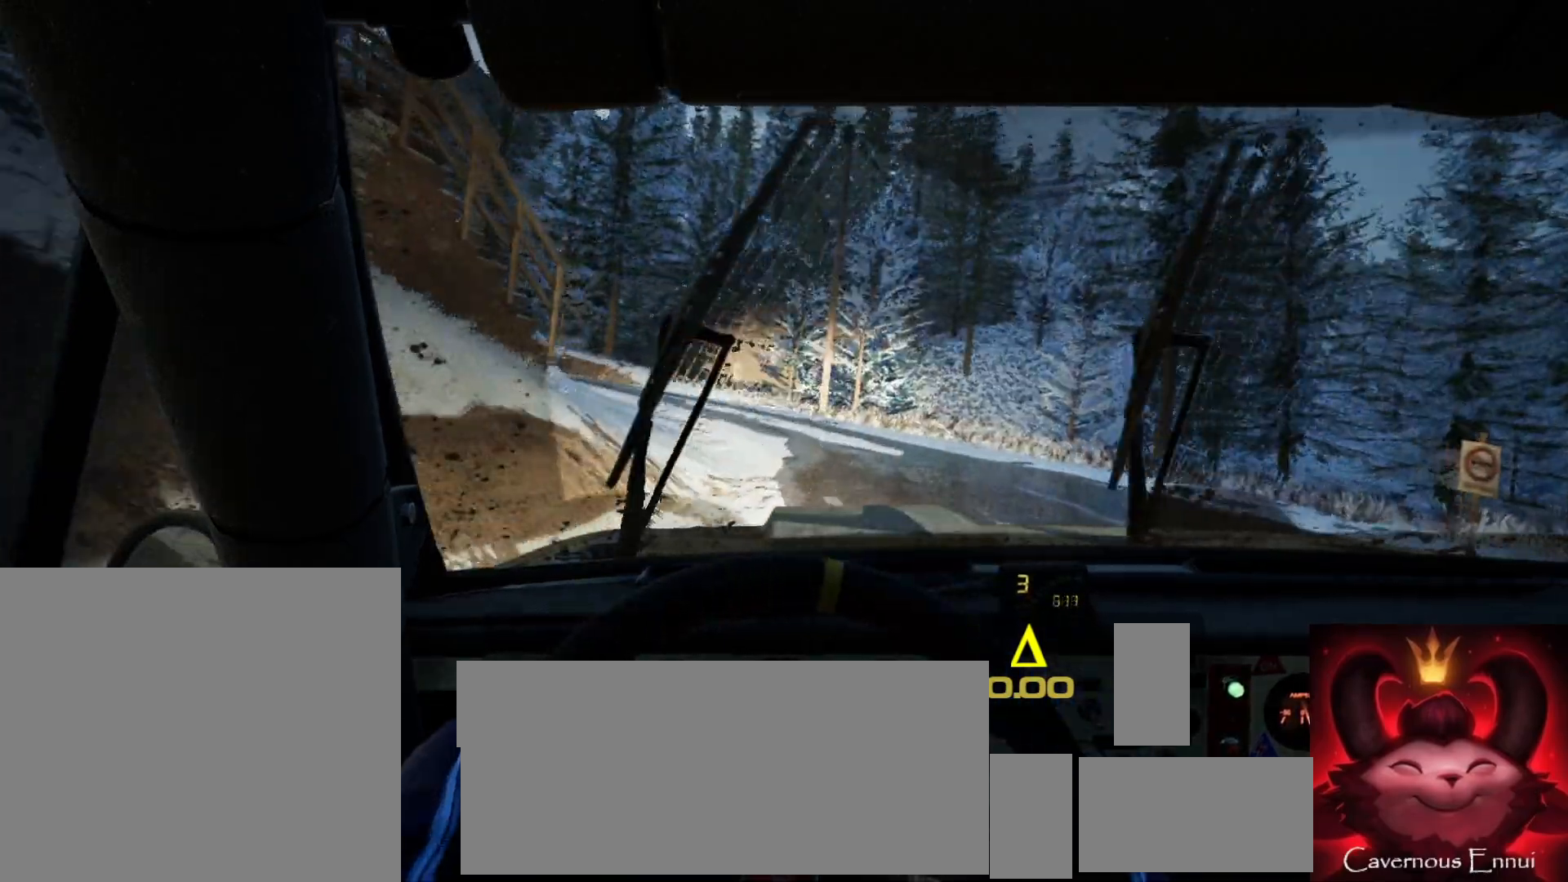
{"buttons": [], "left_stick": "center", "right_stick": "up", "events": [[17, "left_stick", "center"], [17, "right_stick", "up"], [117, "left_stick", "down-left"], [150, "right_stick", "center"], [233, "L1", "down"], [300, "L1", "up"], [383, "left_stick", "center"], [450, "right_stick", "up"]]}
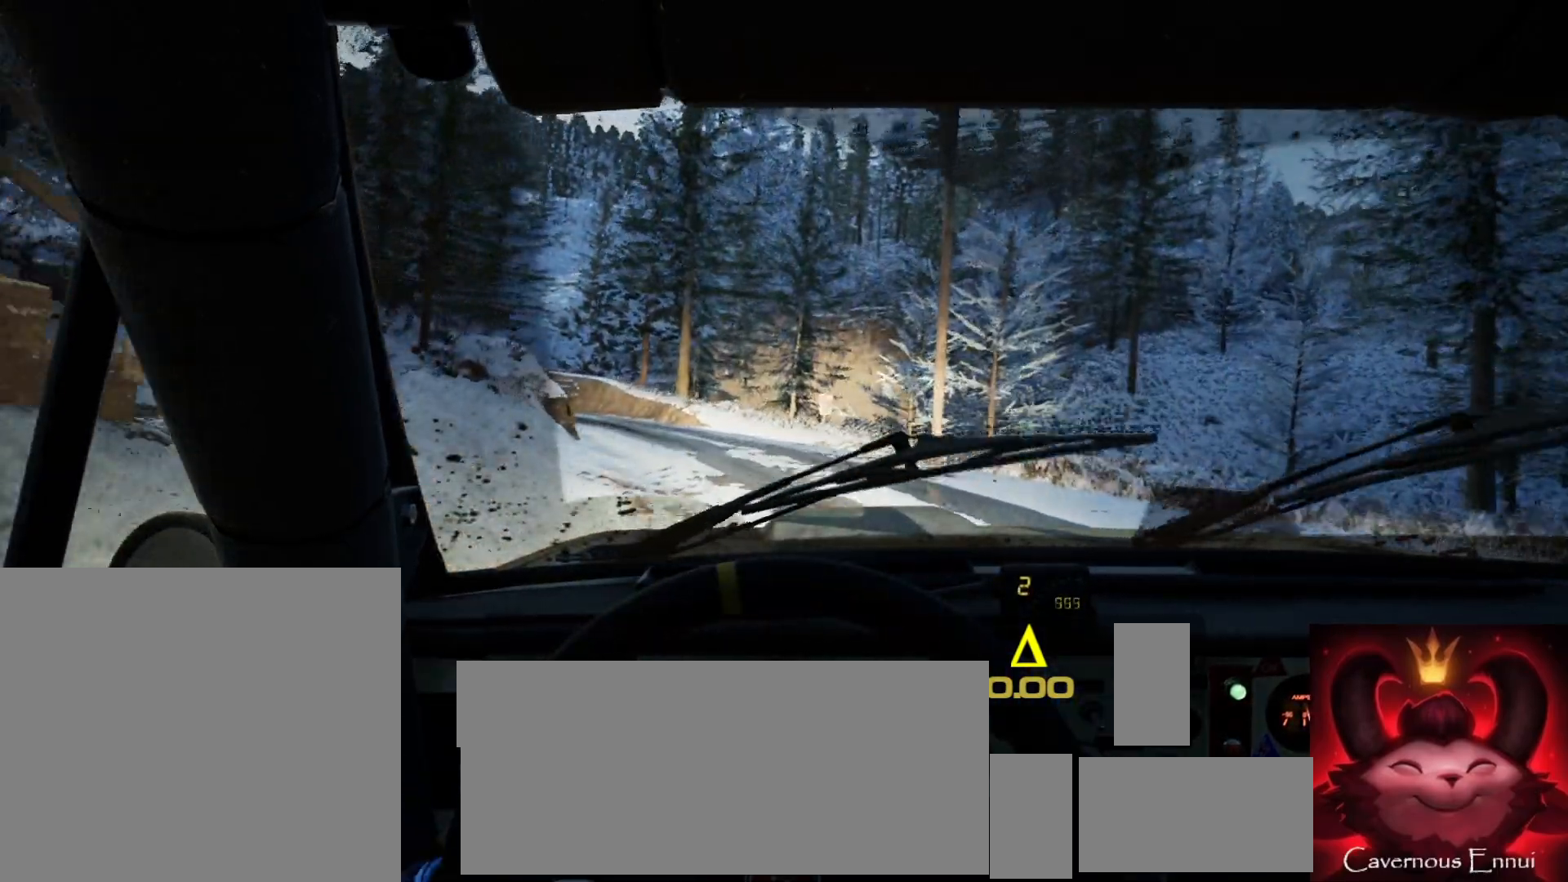
{"buttons": [], "left_stick": "left", "right_stick": "up", "events": [[33, "left_stick", "left"], [233, "left_stick", "center"], [483, "left_stick", "left"]]}
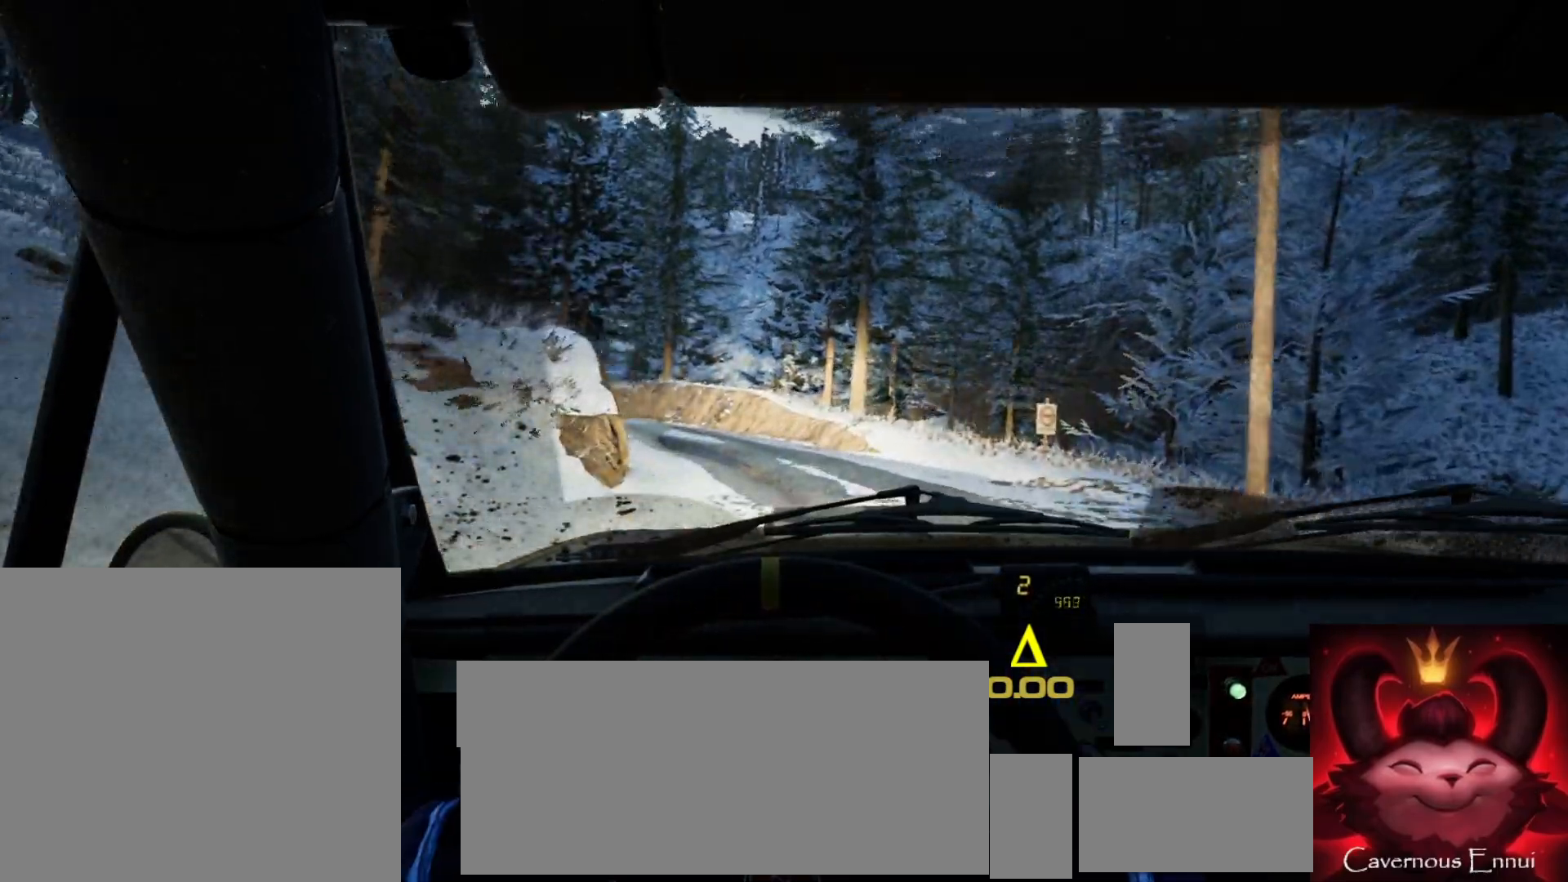
{"buttons": [], "left_stick": "center", "right_stick": "up", "events": [[83, "right_stick", "center"], [133, "left_stick", "center"], [267, "left_stick", "left"], [367, "left_stick", "center"], [433, "right_stick", "up"]]}